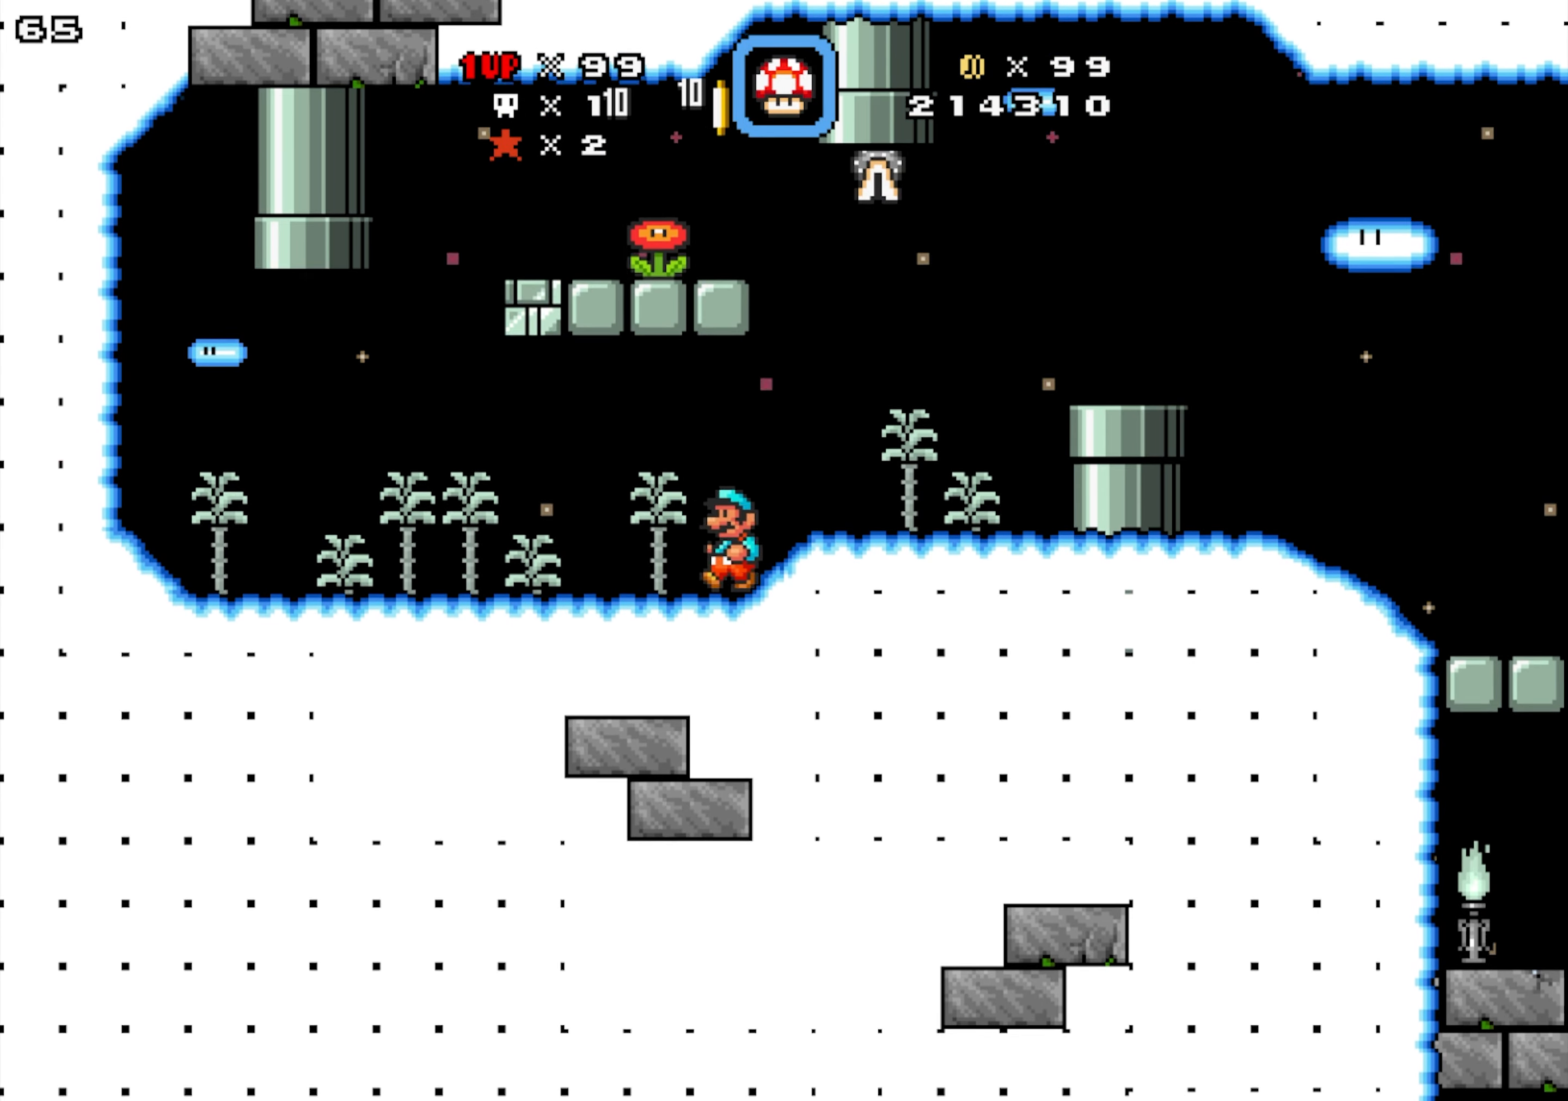
Gameplay with a controller; each line is a JSON object with the inputs held at the frame after it. "events" lists button and stick changes between this image and that frame as [ms after this image, input, new state], when the widget could be followed in between. Not read: B L1 L3 R1 R3 X.
{"buttons": ["Y", "DPAD_RIGHT"], "events": [[317, "Y", "down"], [384, "DPAD_RIGHT", "down"], [417, "DPAD_LEFT", "up"]]}
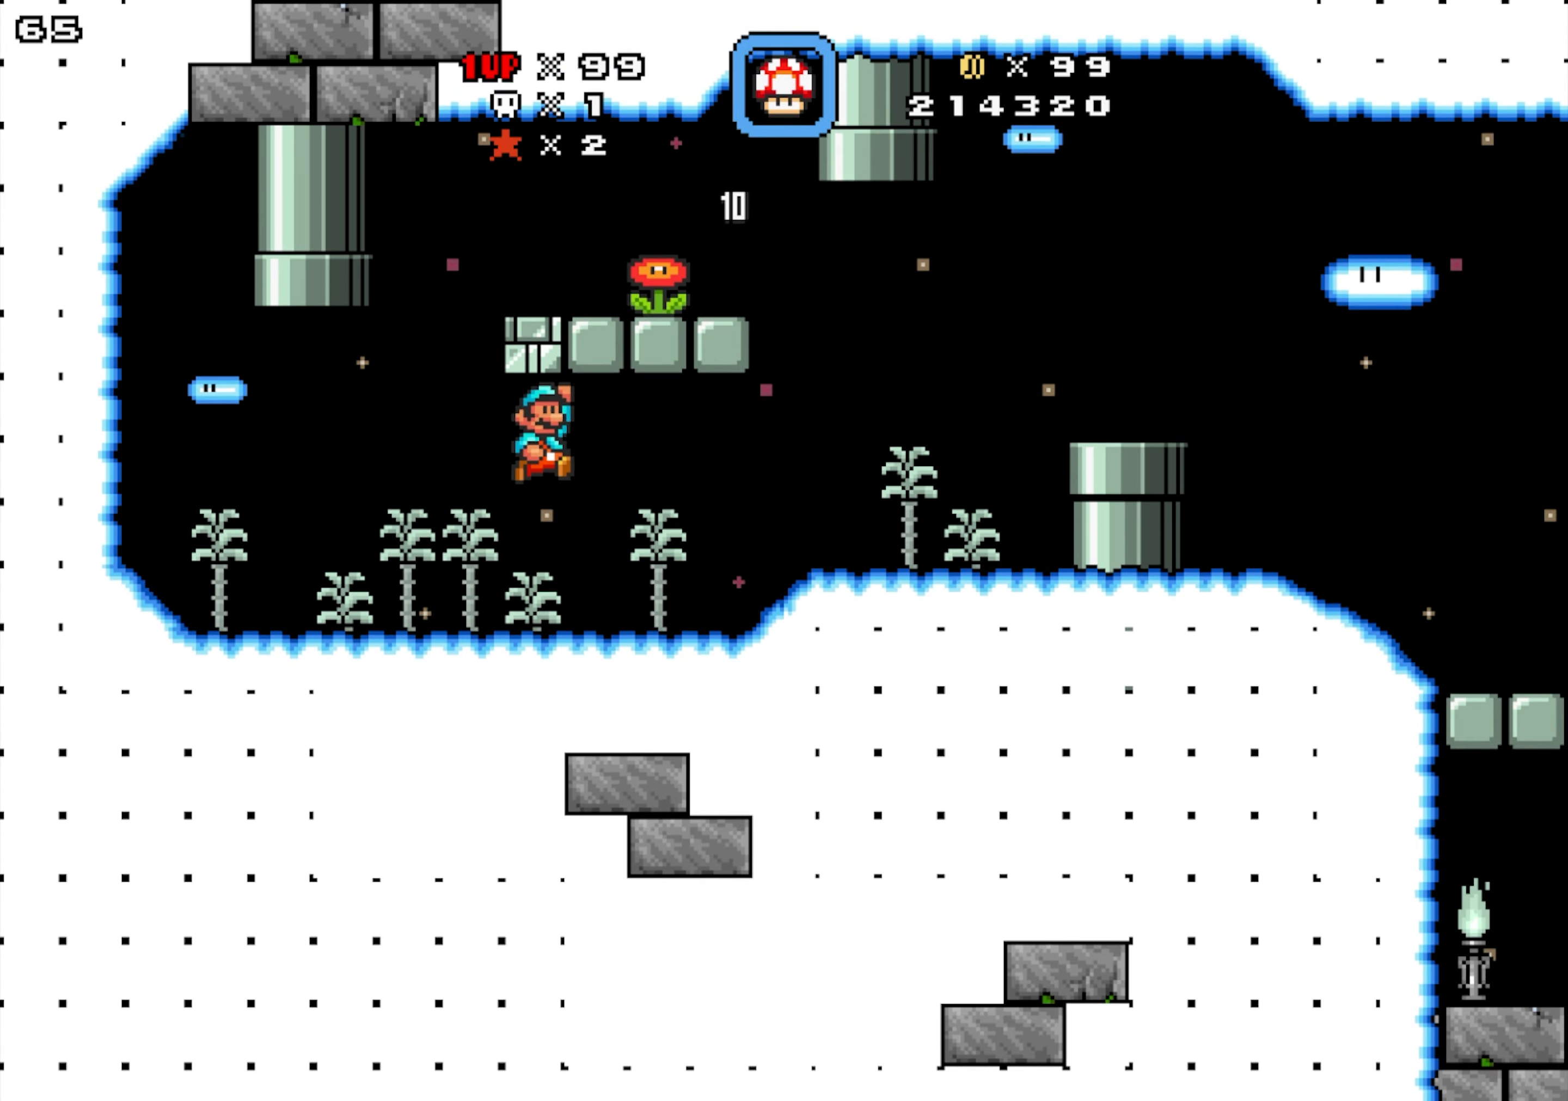
{"buttons": ["DPAD_LEFT"], "events": [[50, "Y", "up"], [417, "DPAD_LEFT", "down"], [467, "DPAD_RIGHT", "up"]]}
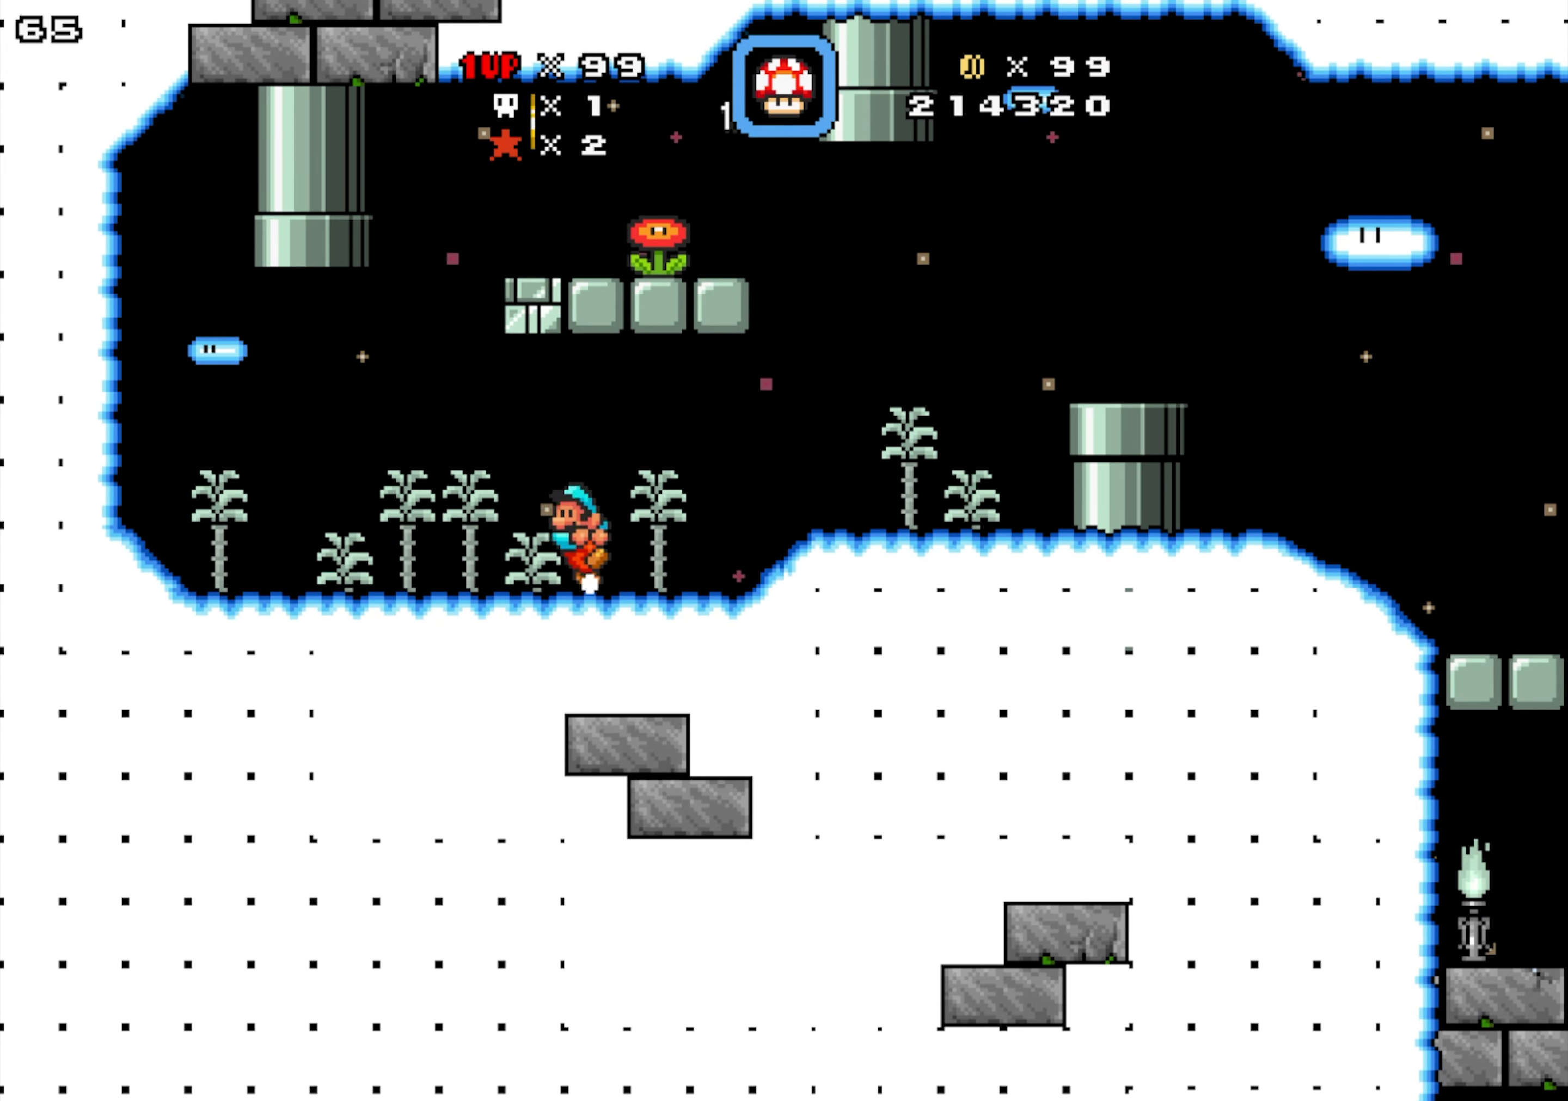
{"buttons": ["DPAD_RIGHT"], "events": [[84, "Y", "down"], [134, "DPAD_DOWN", "down"], [417, "DPAD_RIGHT", "down"], [450, "DPAD_LEFT", "up"], [500, "DPAD_DOWN", "up"], [500, "Y", "up"]]}
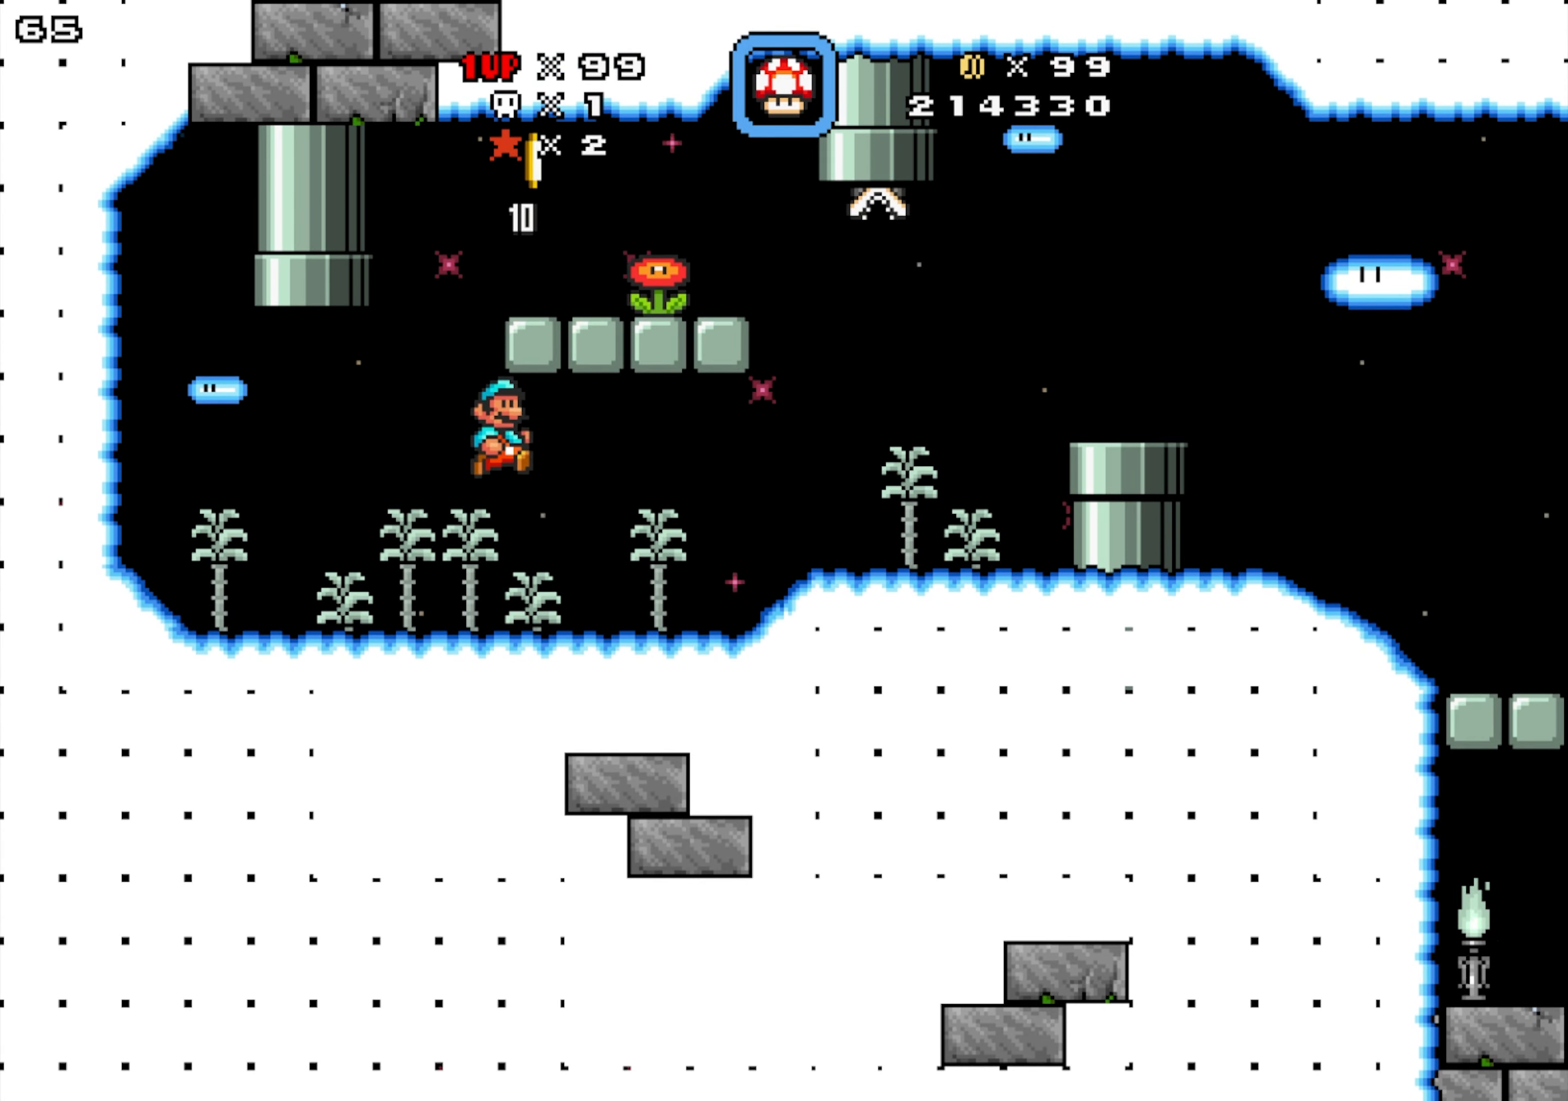
{"buttons": ["DPAD_RIGHT"], "events": []}
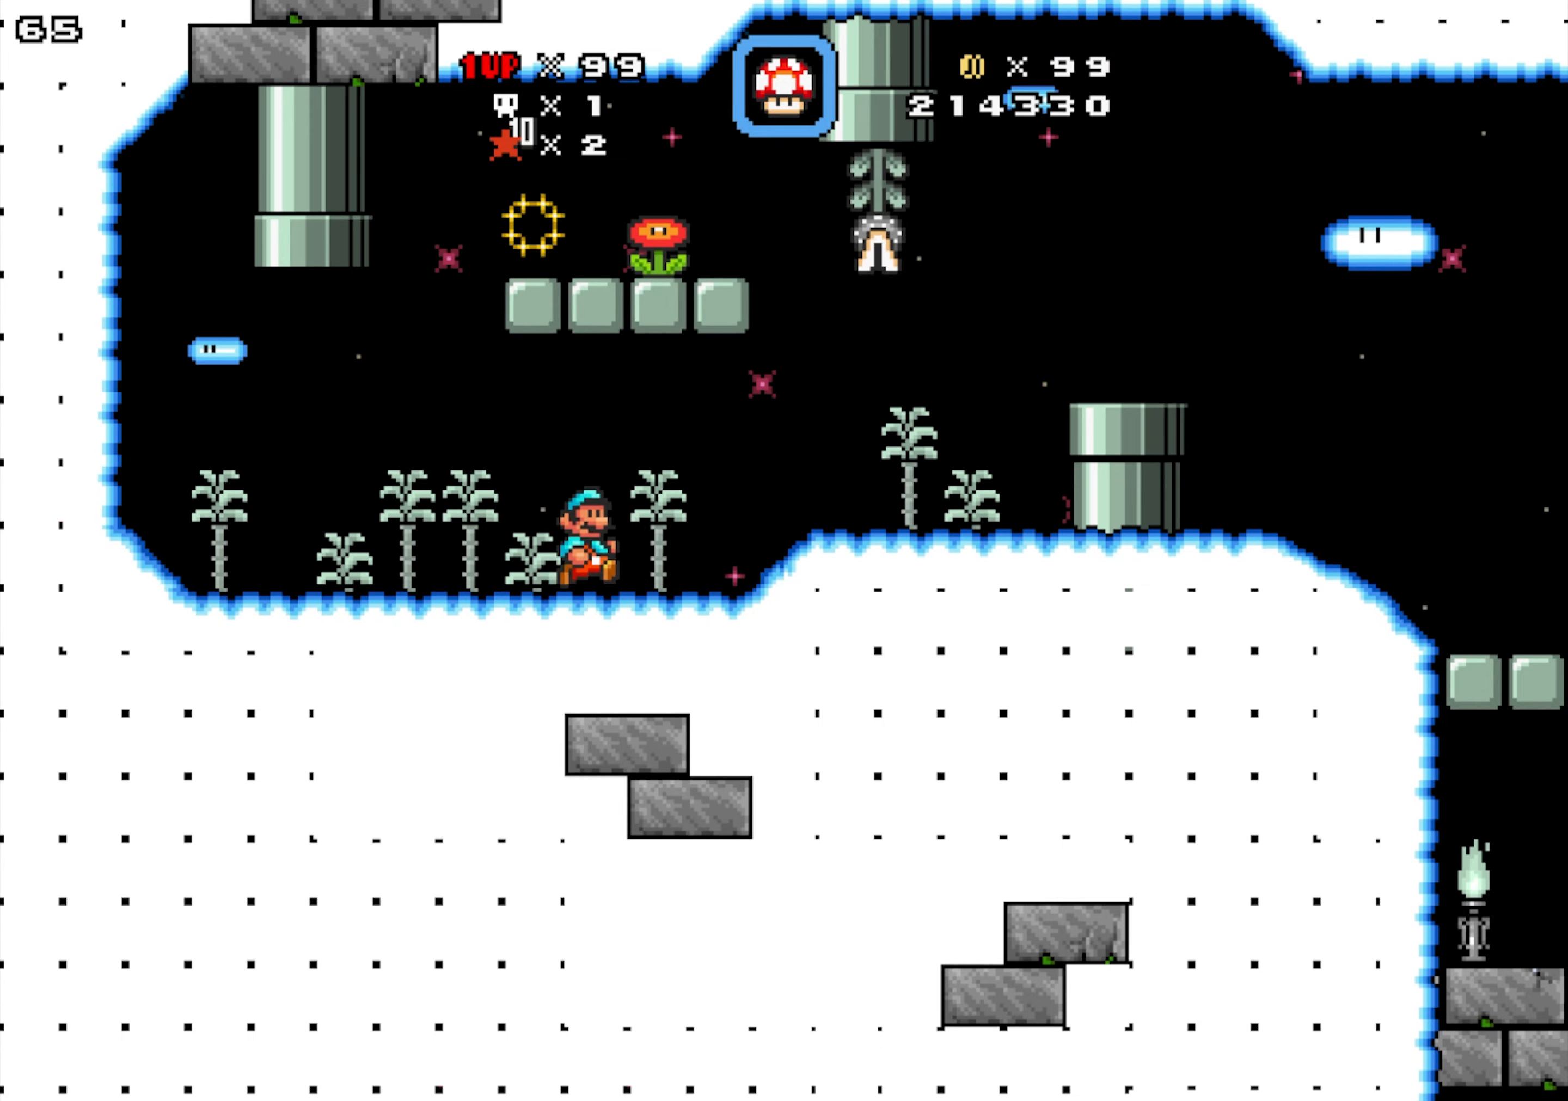
{"buttons": ["DPAD_UP", "DPAD_LEFT"], "events": [[200, "Y", "down"], [216, "DPAD_UP", "down"], [316, "Y", "up"], [450, "DPAD_RIGHT", "up"], [466, "DPAD_LEFT", "down"]]}
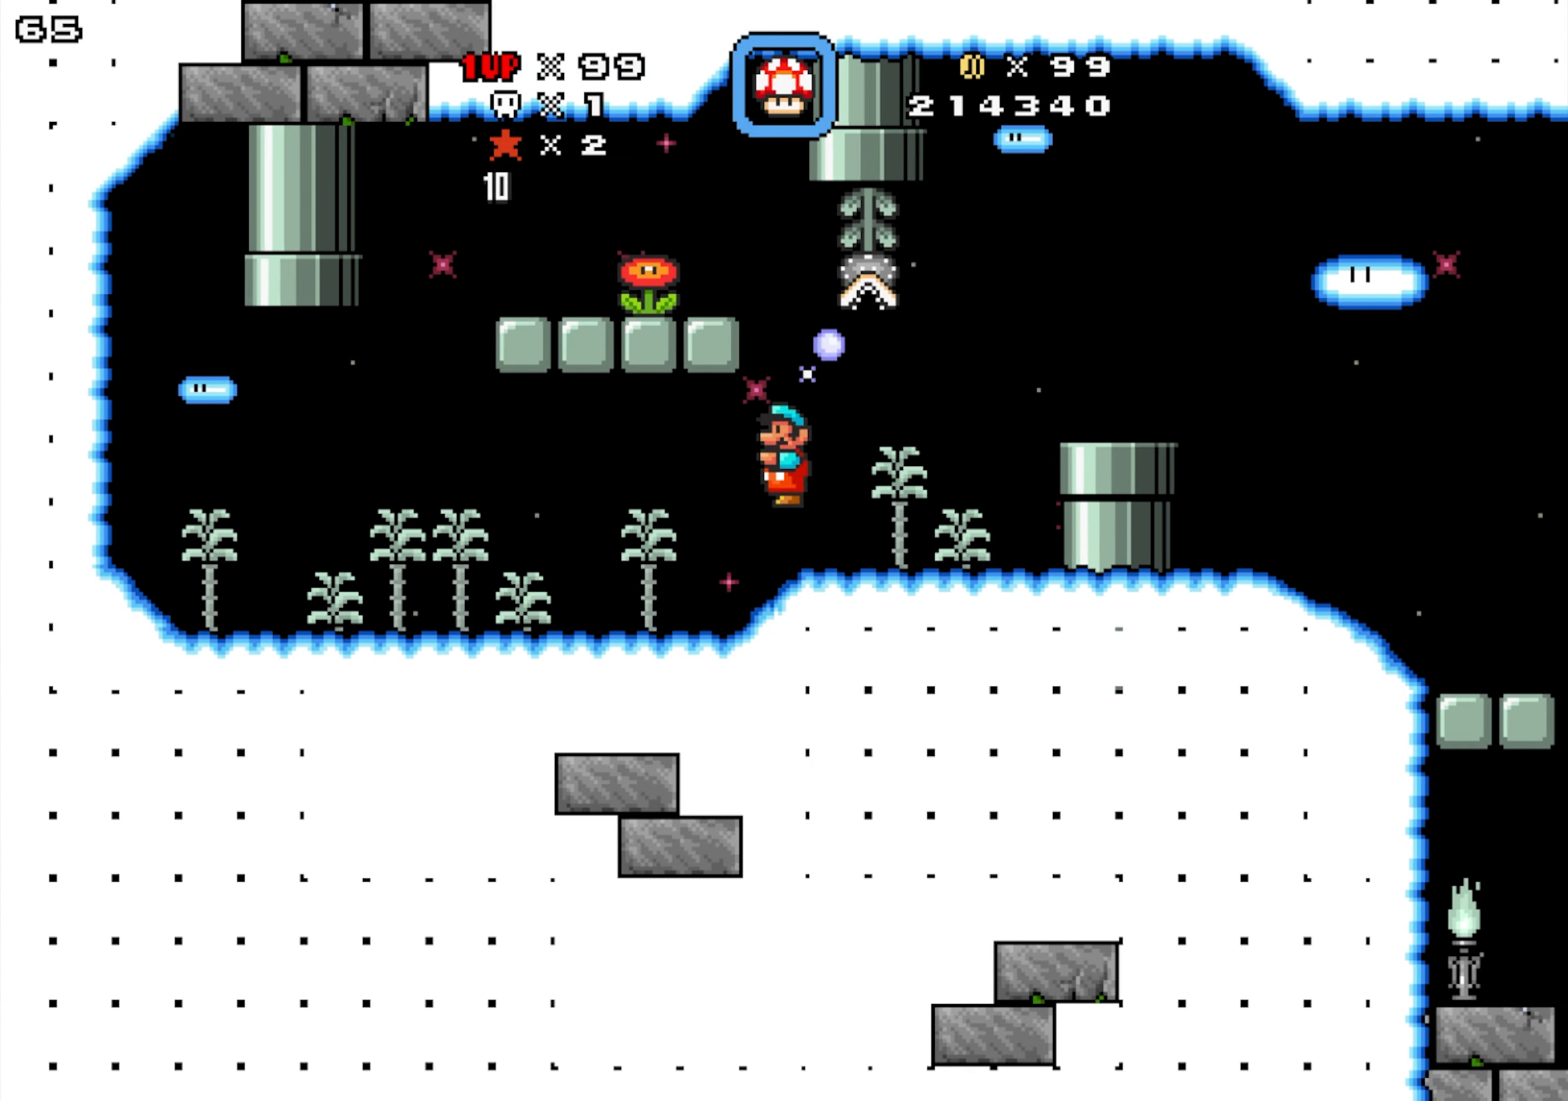
{"buttons": ["Y"], "events": [[100, "DPAD_UP", "up"], [233, "DPAD_LEFT", "up"], [266, "DPAD_LEFT", "down"], [316, "Y", "down"], [383, "DPAD_LEFT", "up"]]}
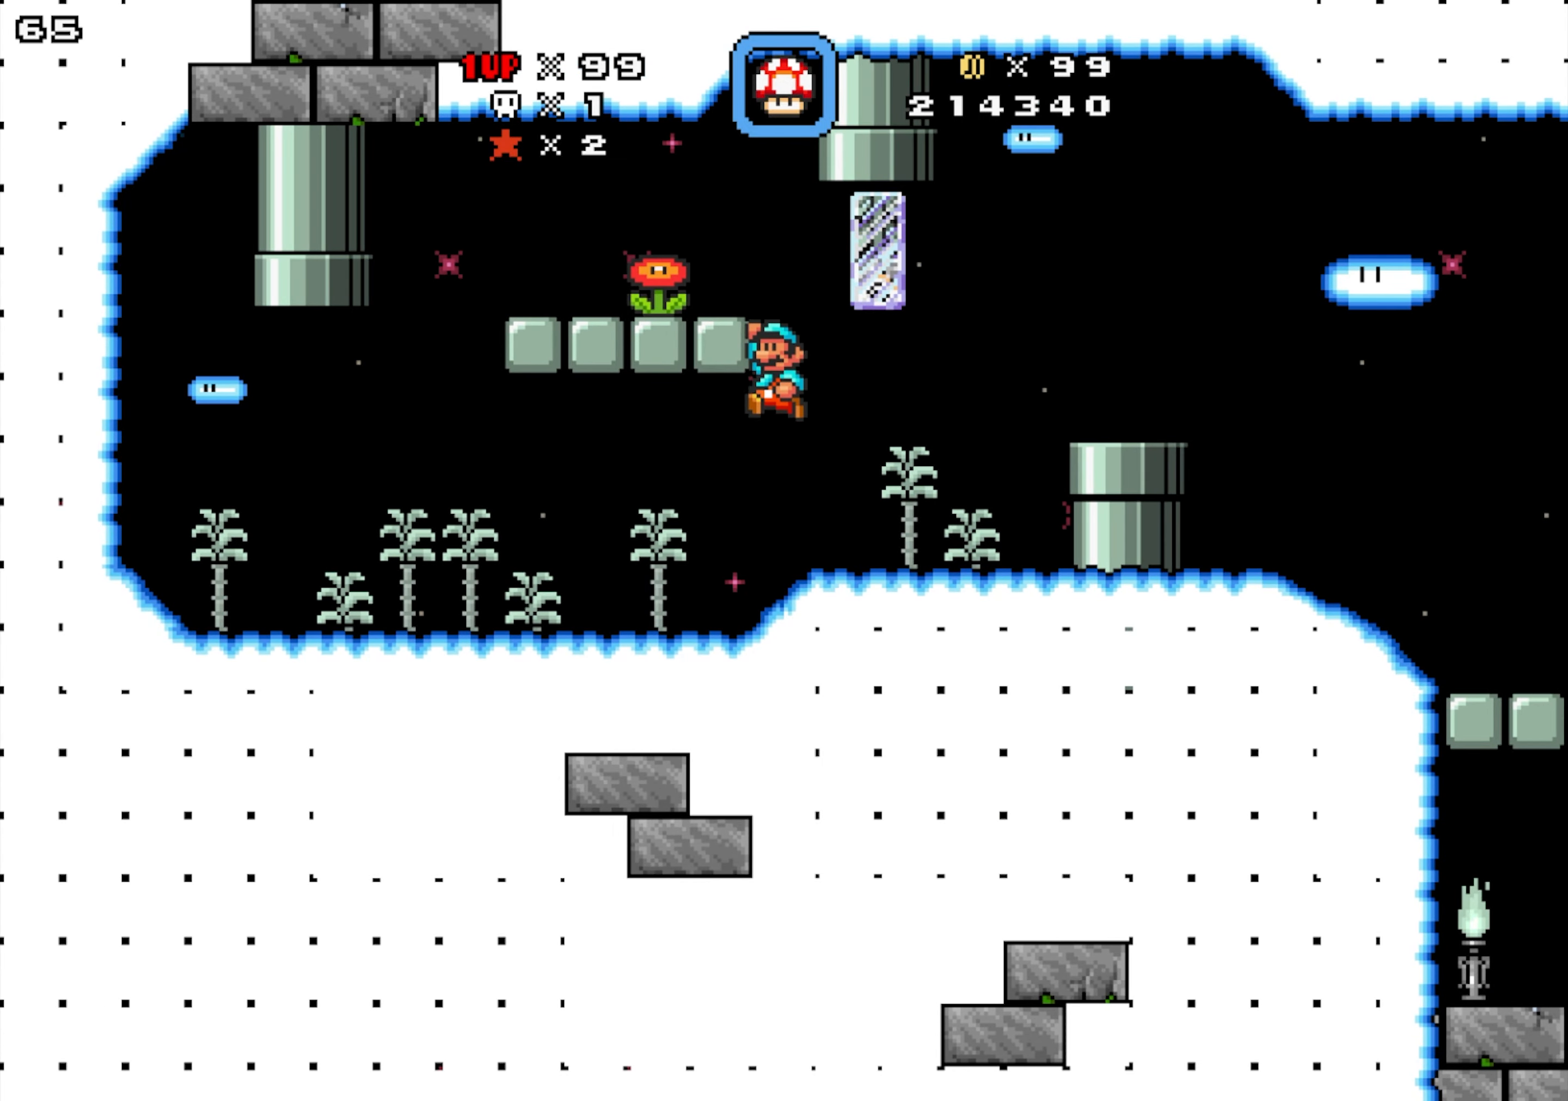
{"buttons": ["DPAD_LEFT"], "events": [[83, "DPAD_RIGHT", "down"], [116, "DPAD_LEFT", "down"], [133, "DPAD_RIGHT", "up"], [366, "Y", "up"]]}
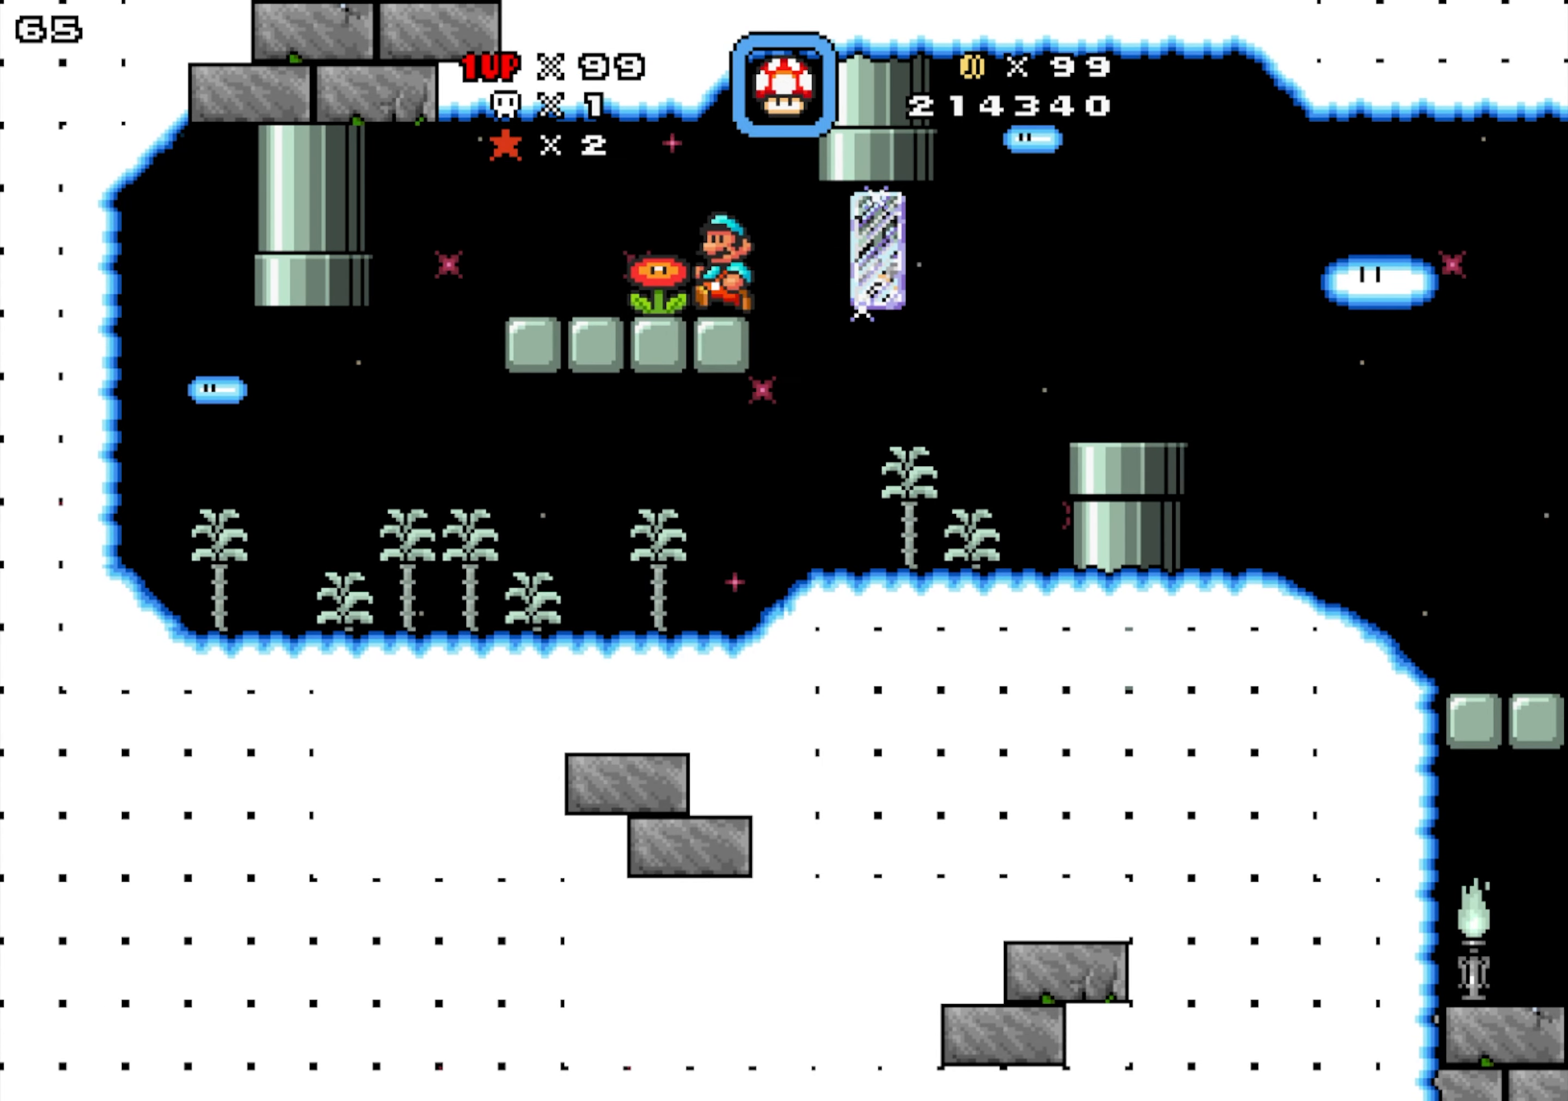
{"buttons": ["DPAD_LEFT"], "events": []}
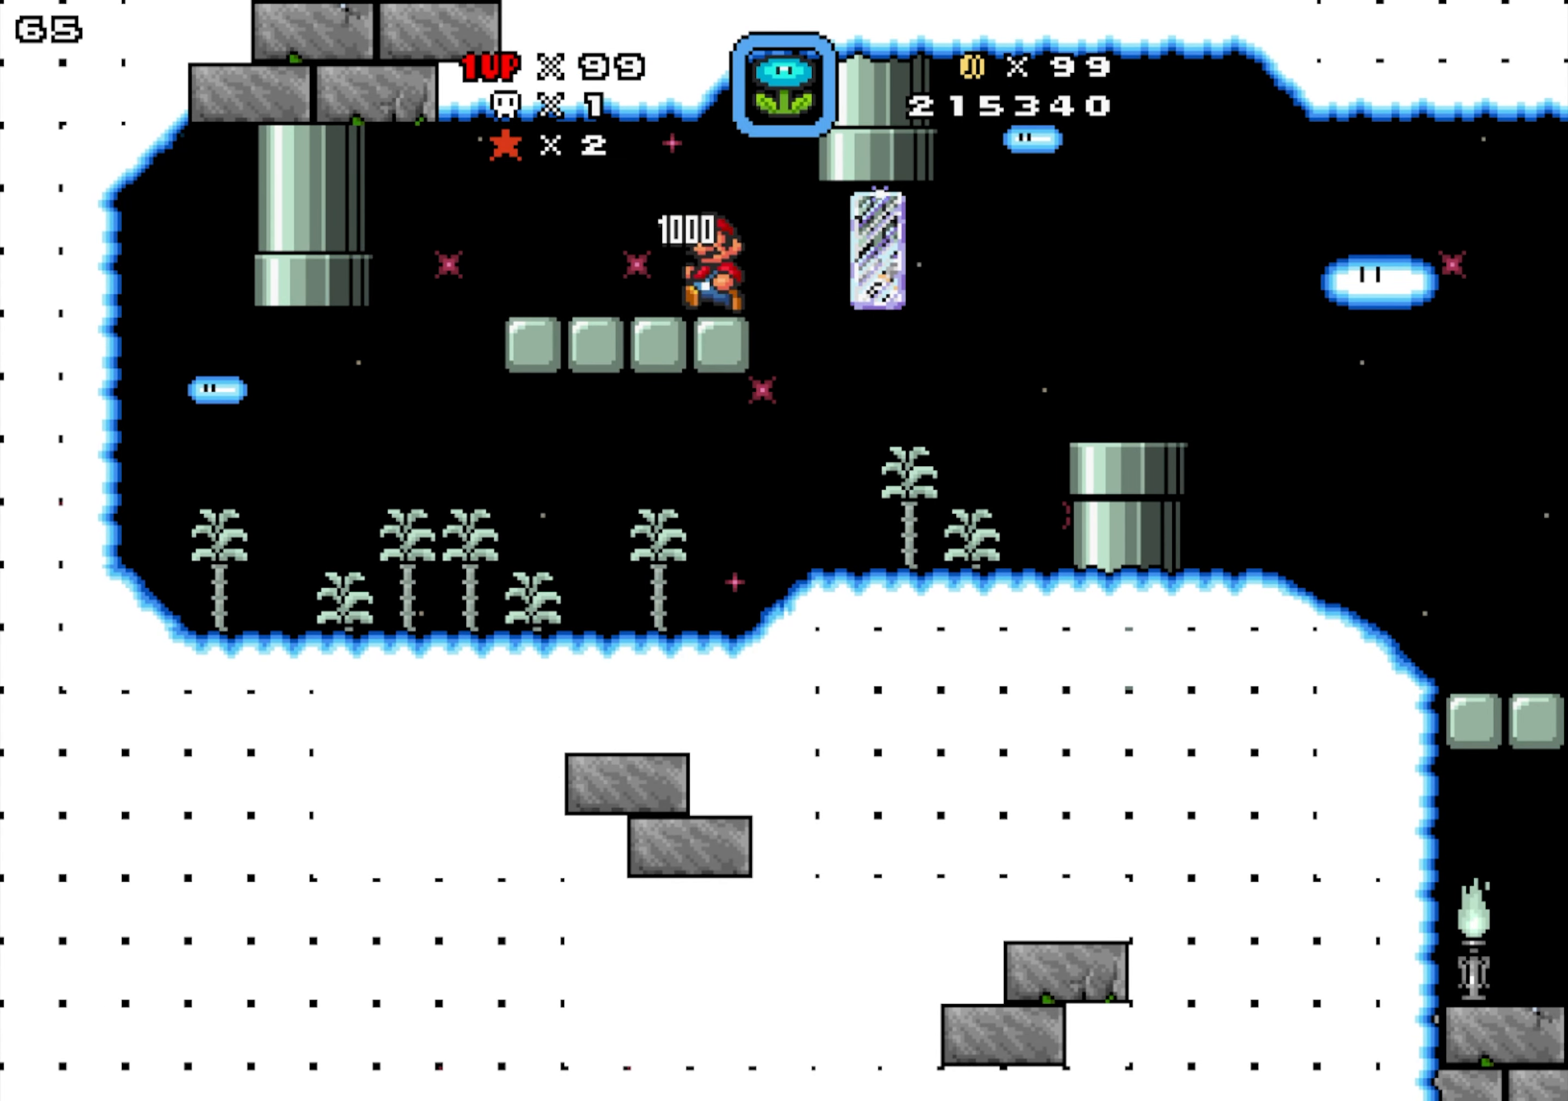
{"buttons": ["DPAD_LEFT"], "events": []}
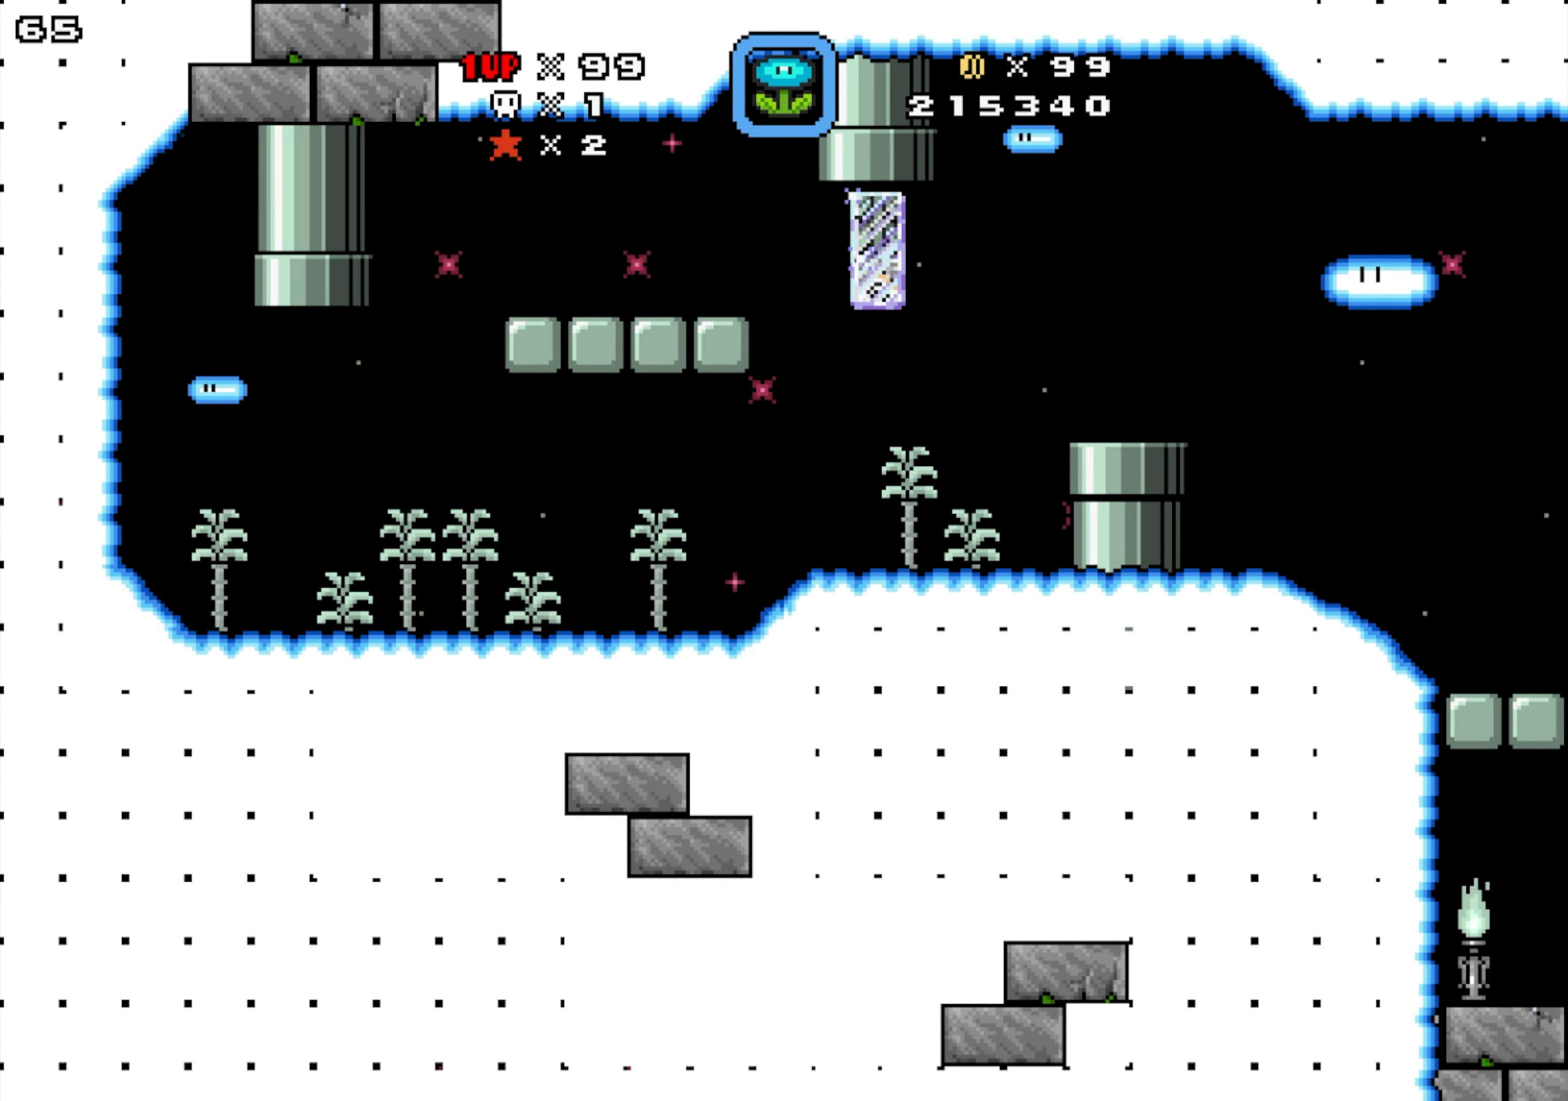
{"buttons": ["DPAD_LEFT"], "events": []}
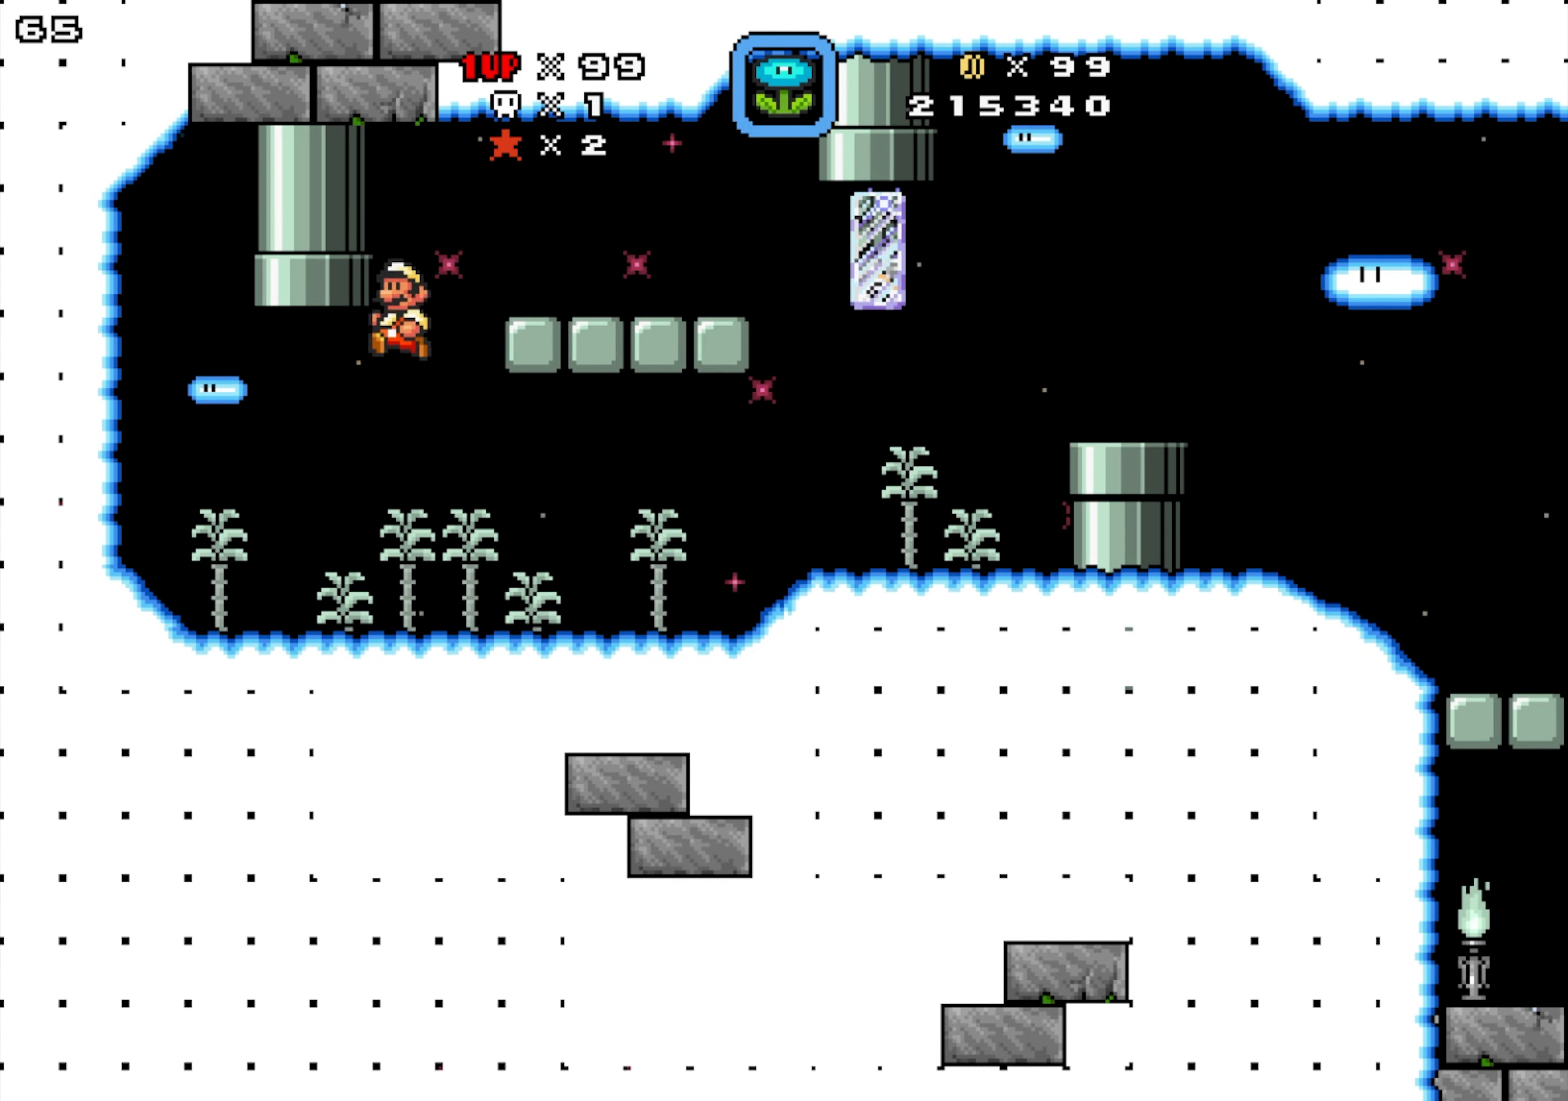
{"buttons": ["Y", "DPAD_UP"], "events": [[333, "DPAD_LEFT", "up"], [350, "Y", "down"], [366, "DPAD_UP", "down"]]}
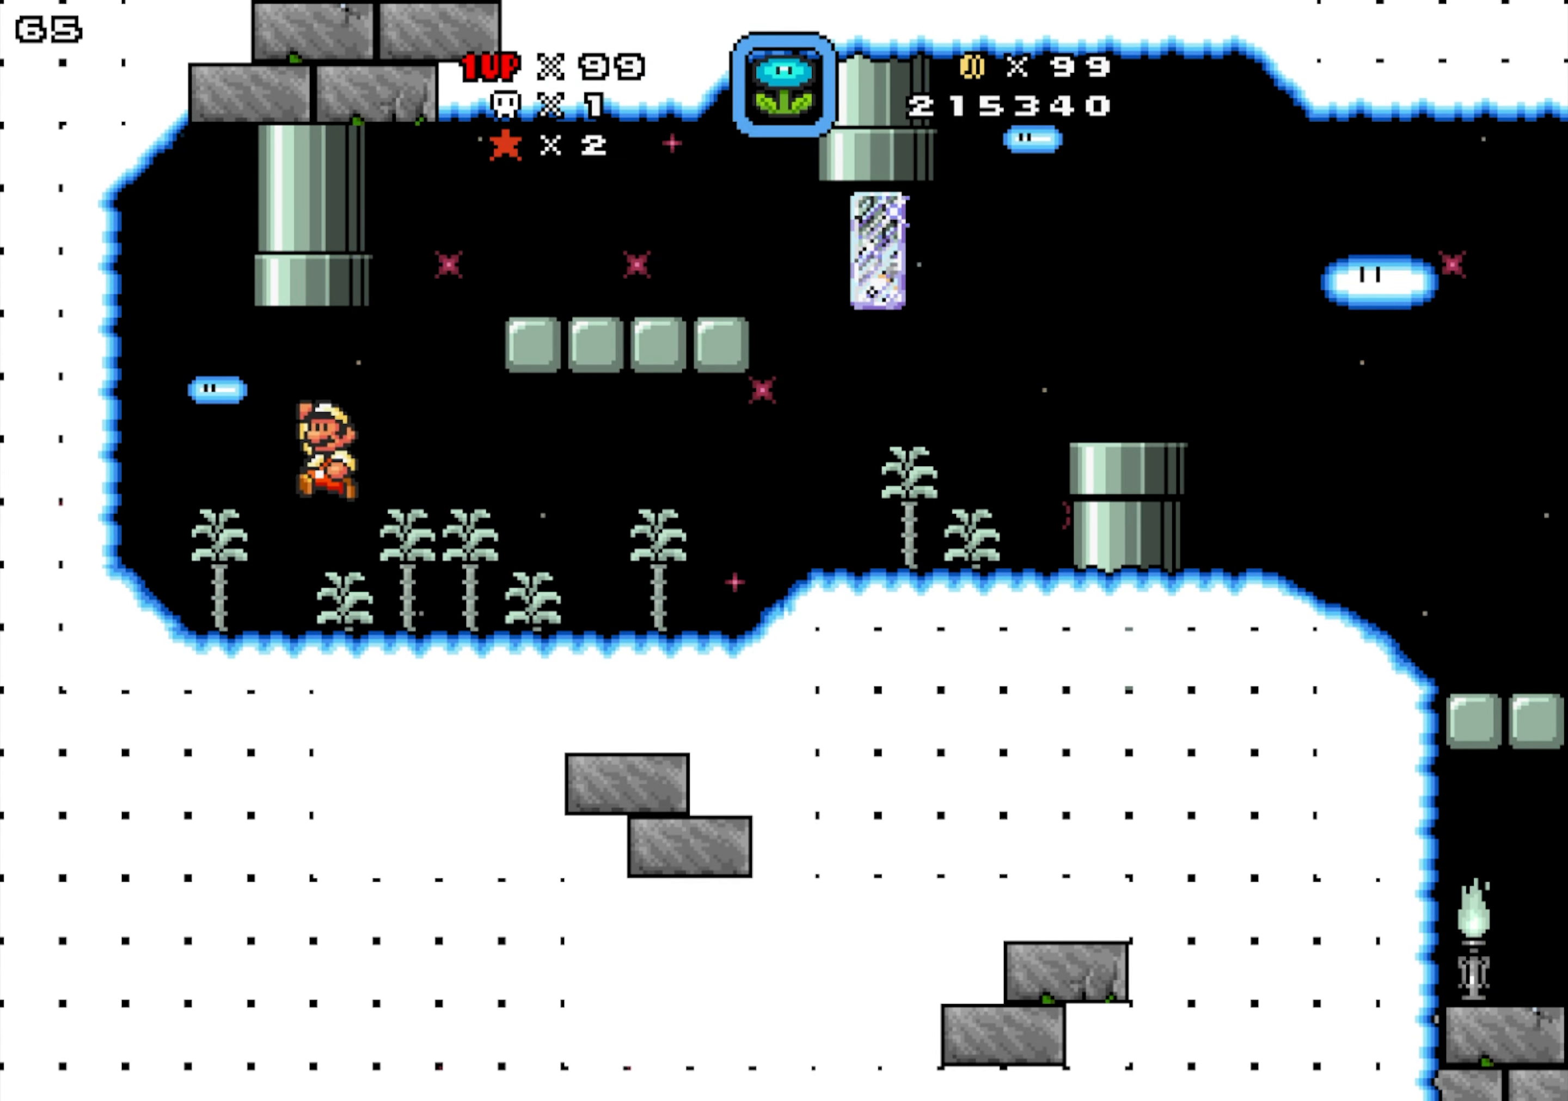
{"buttons": [], "events": [[383, "DPAD_UP", "up"], [433, "Y", "up"]]}
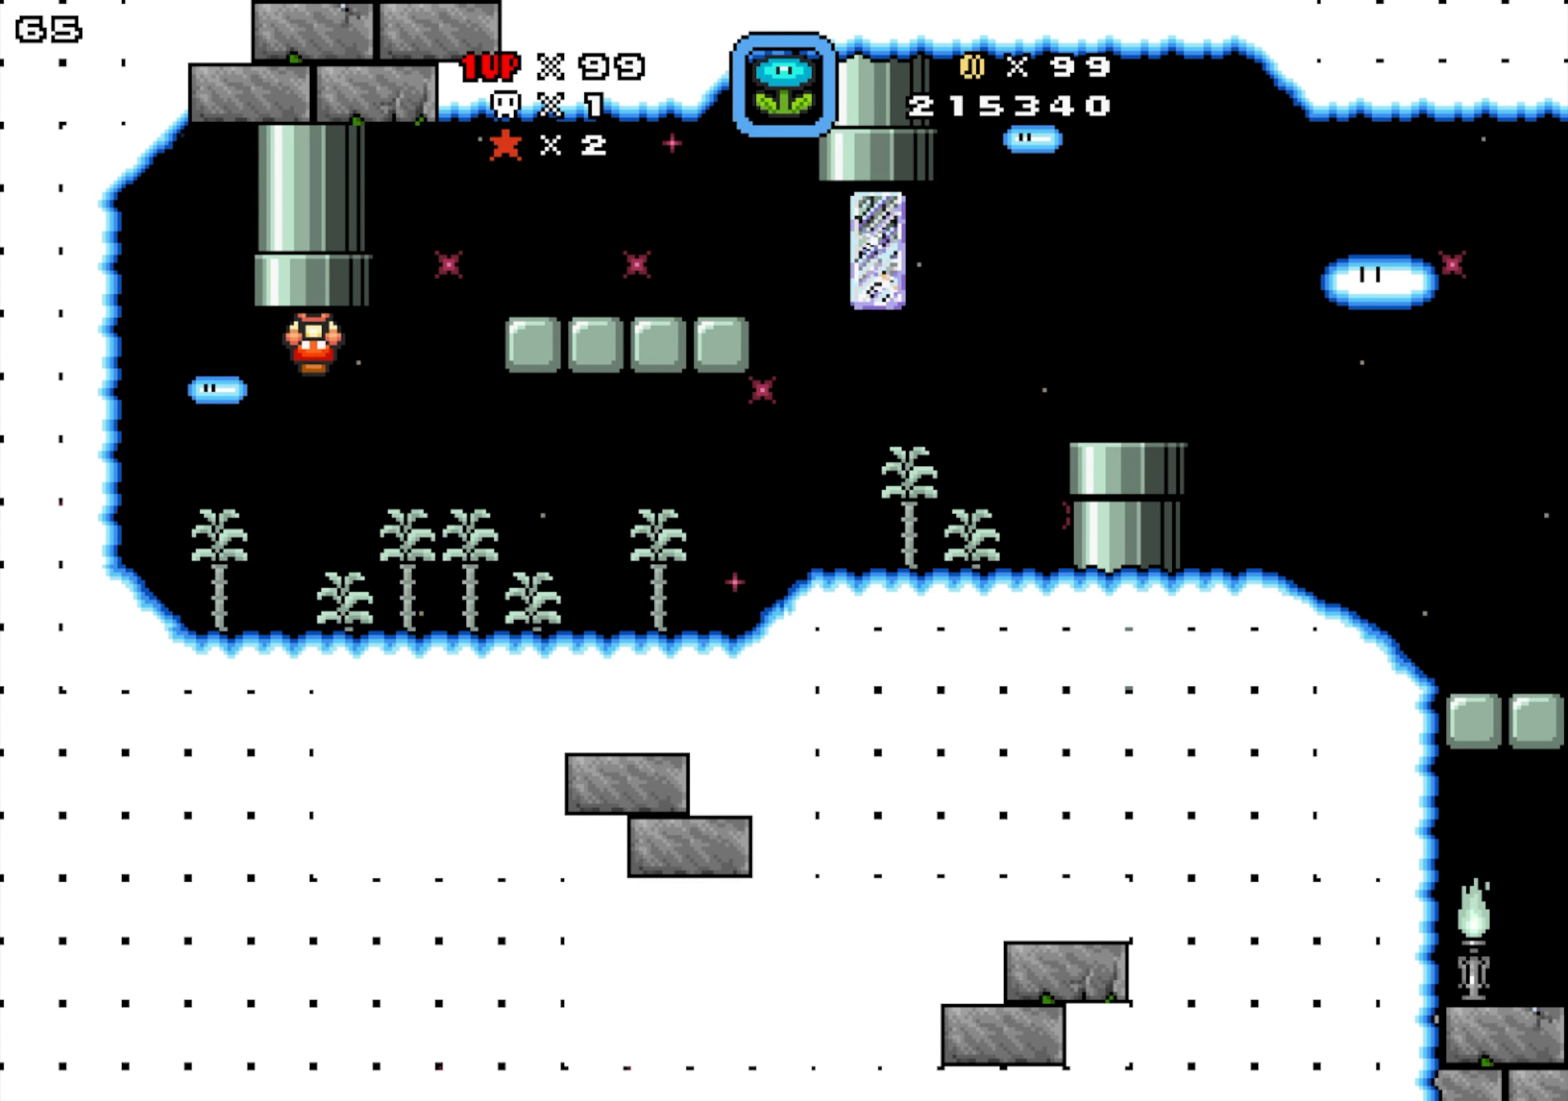
{"buttons": ["DPAD_RIGHT"], "events": [[33, "DPAD_RIGHT", "down"]]}
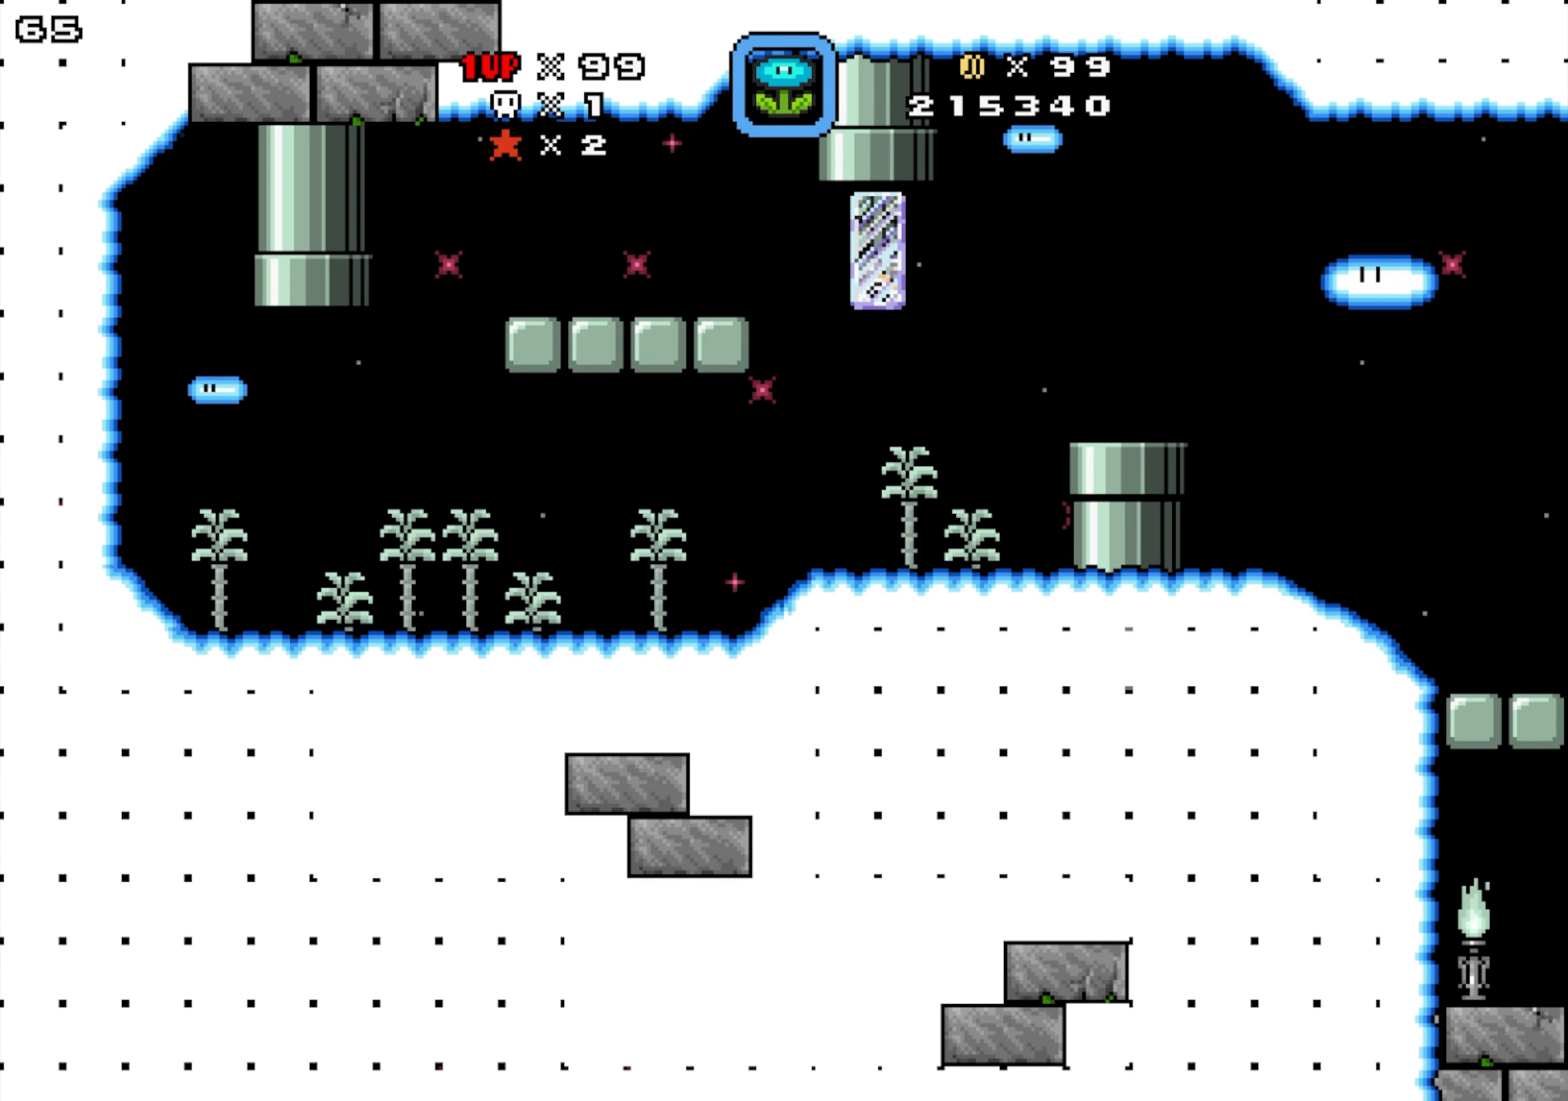
{"buttons": ["DPAD_RIGHT"], "events": []}
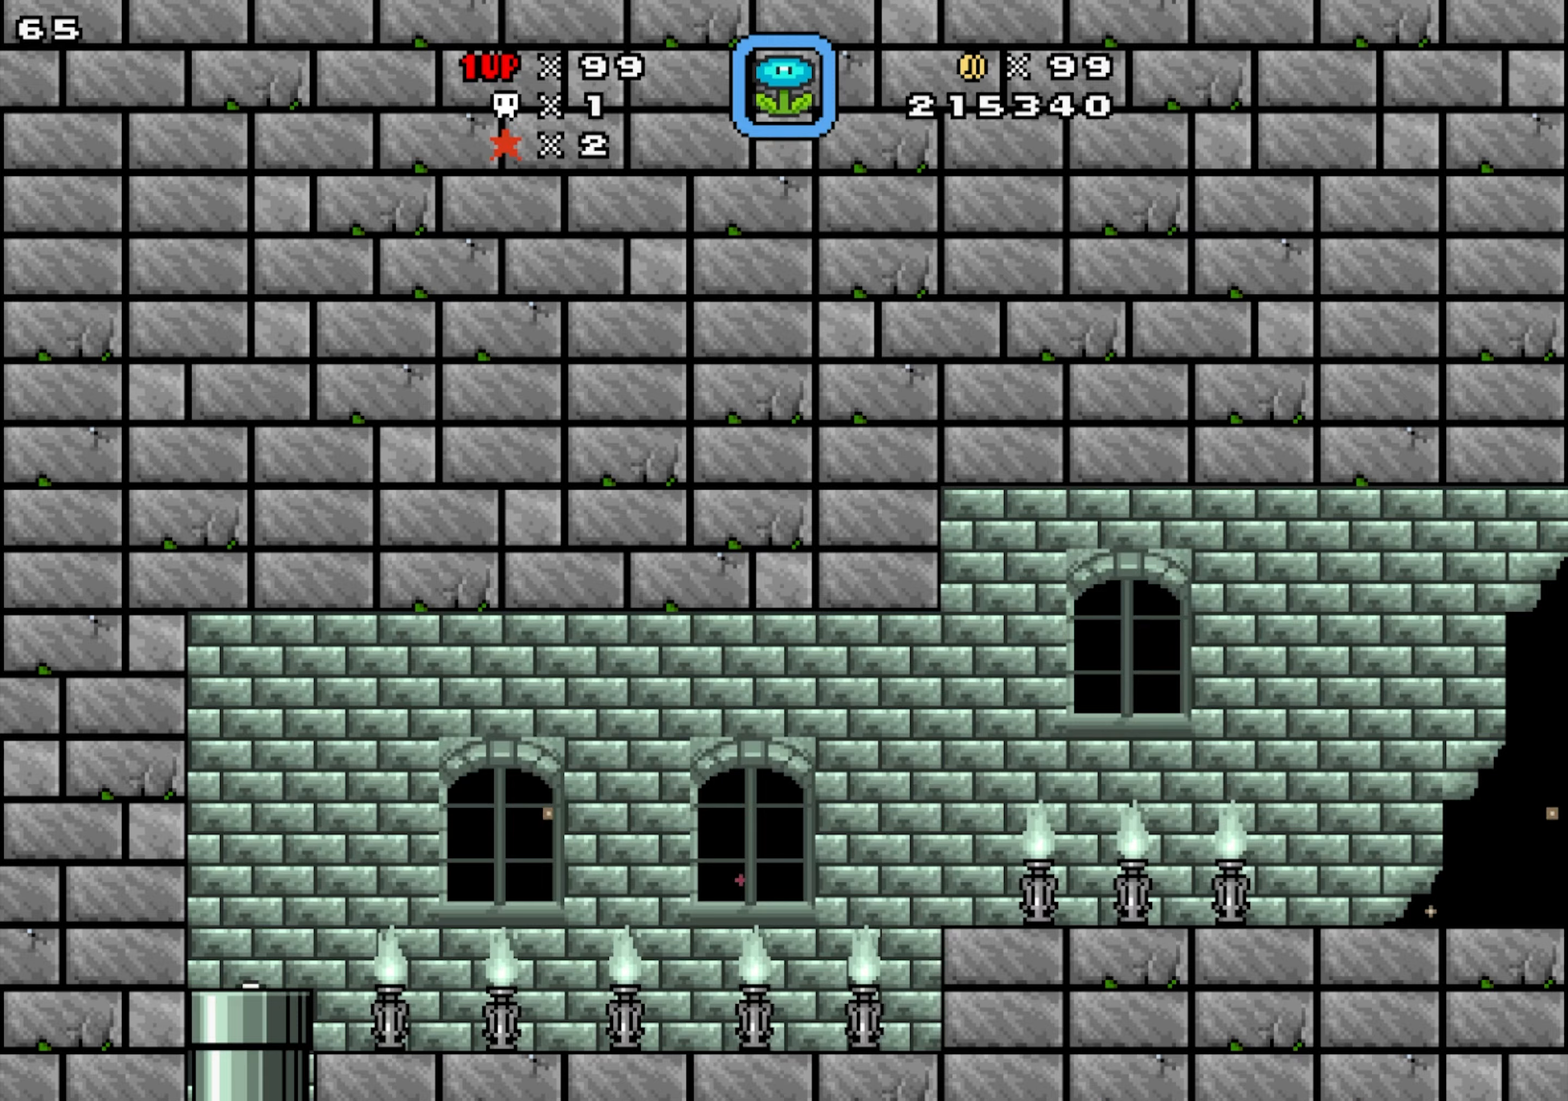
{"buttons": ["DPAD_RIGHT"], "events": []}
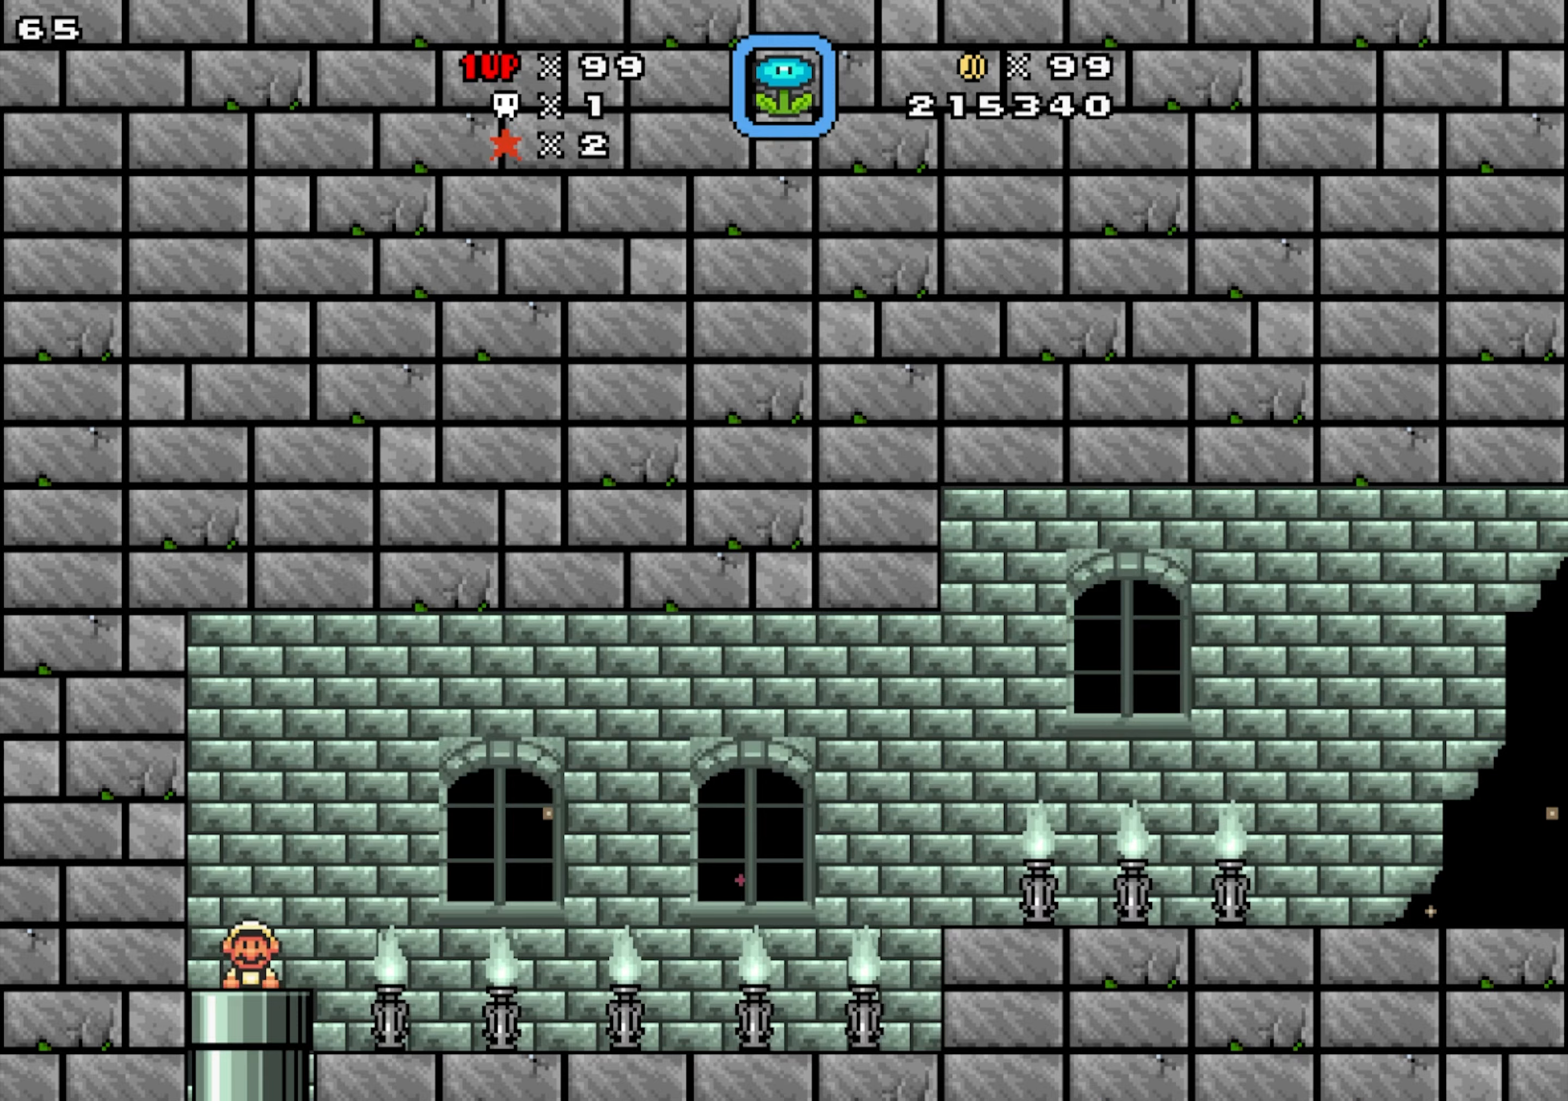
{"buttons": ["DPAD_RIGHT"], "events": []}
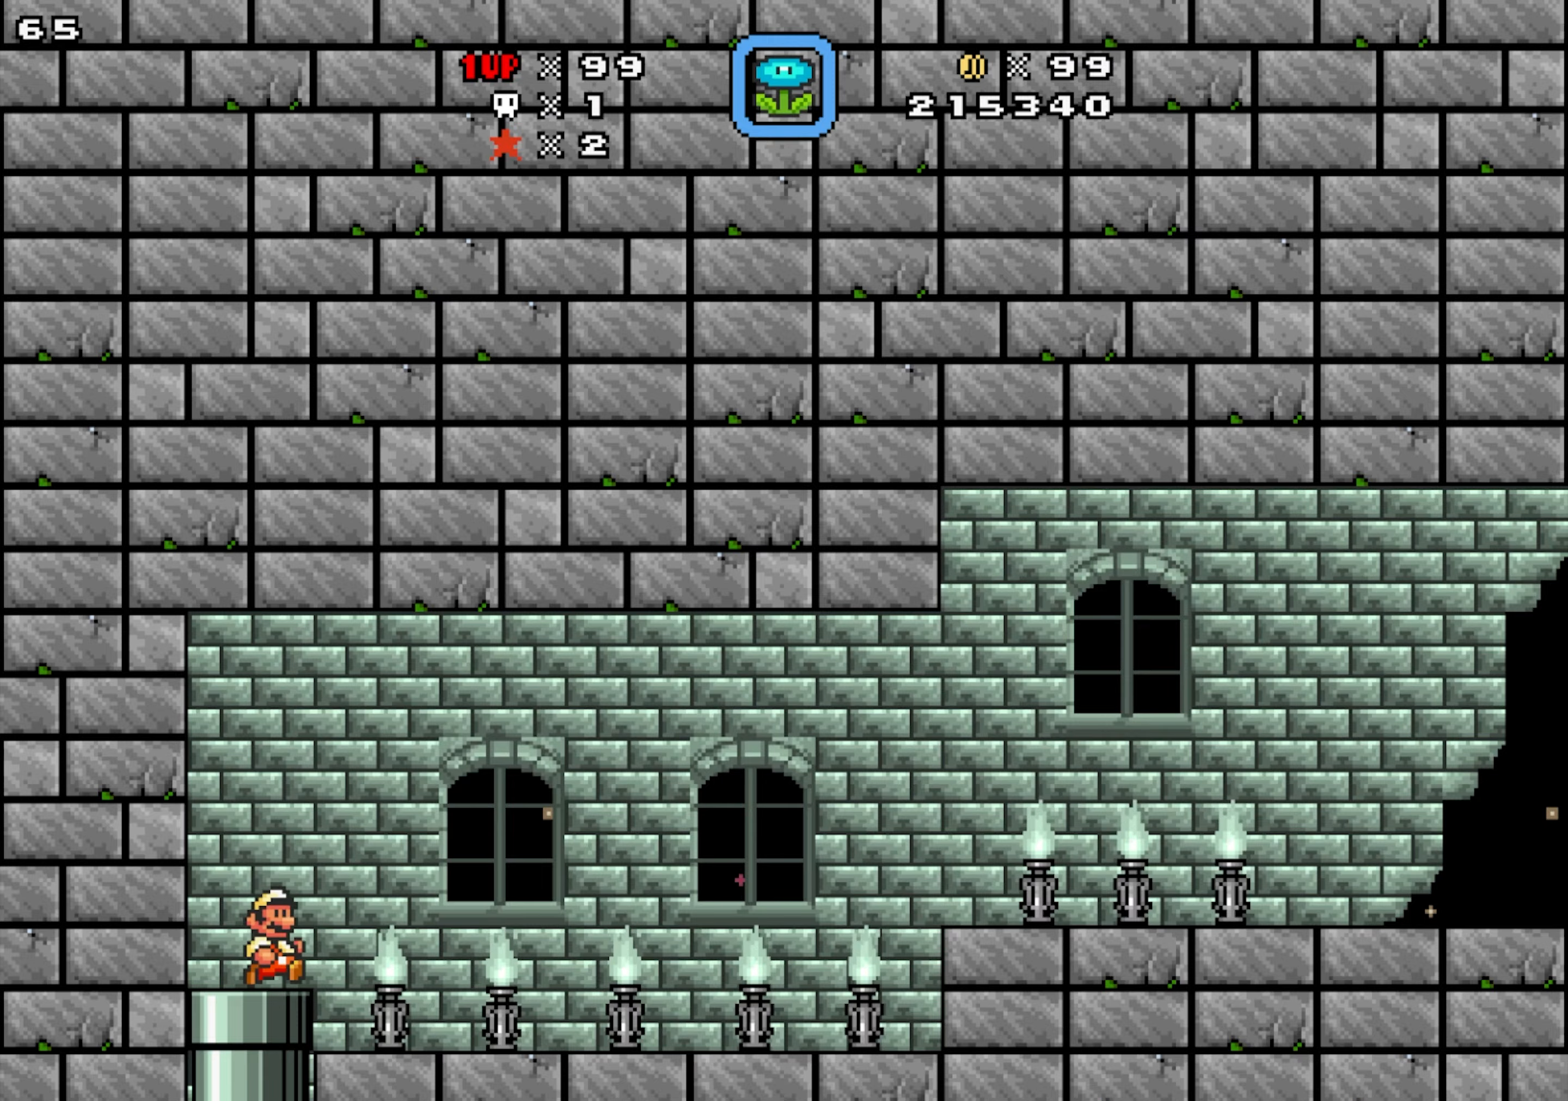
{"buttons": ["DPAD_RIGHT"], "events": []}
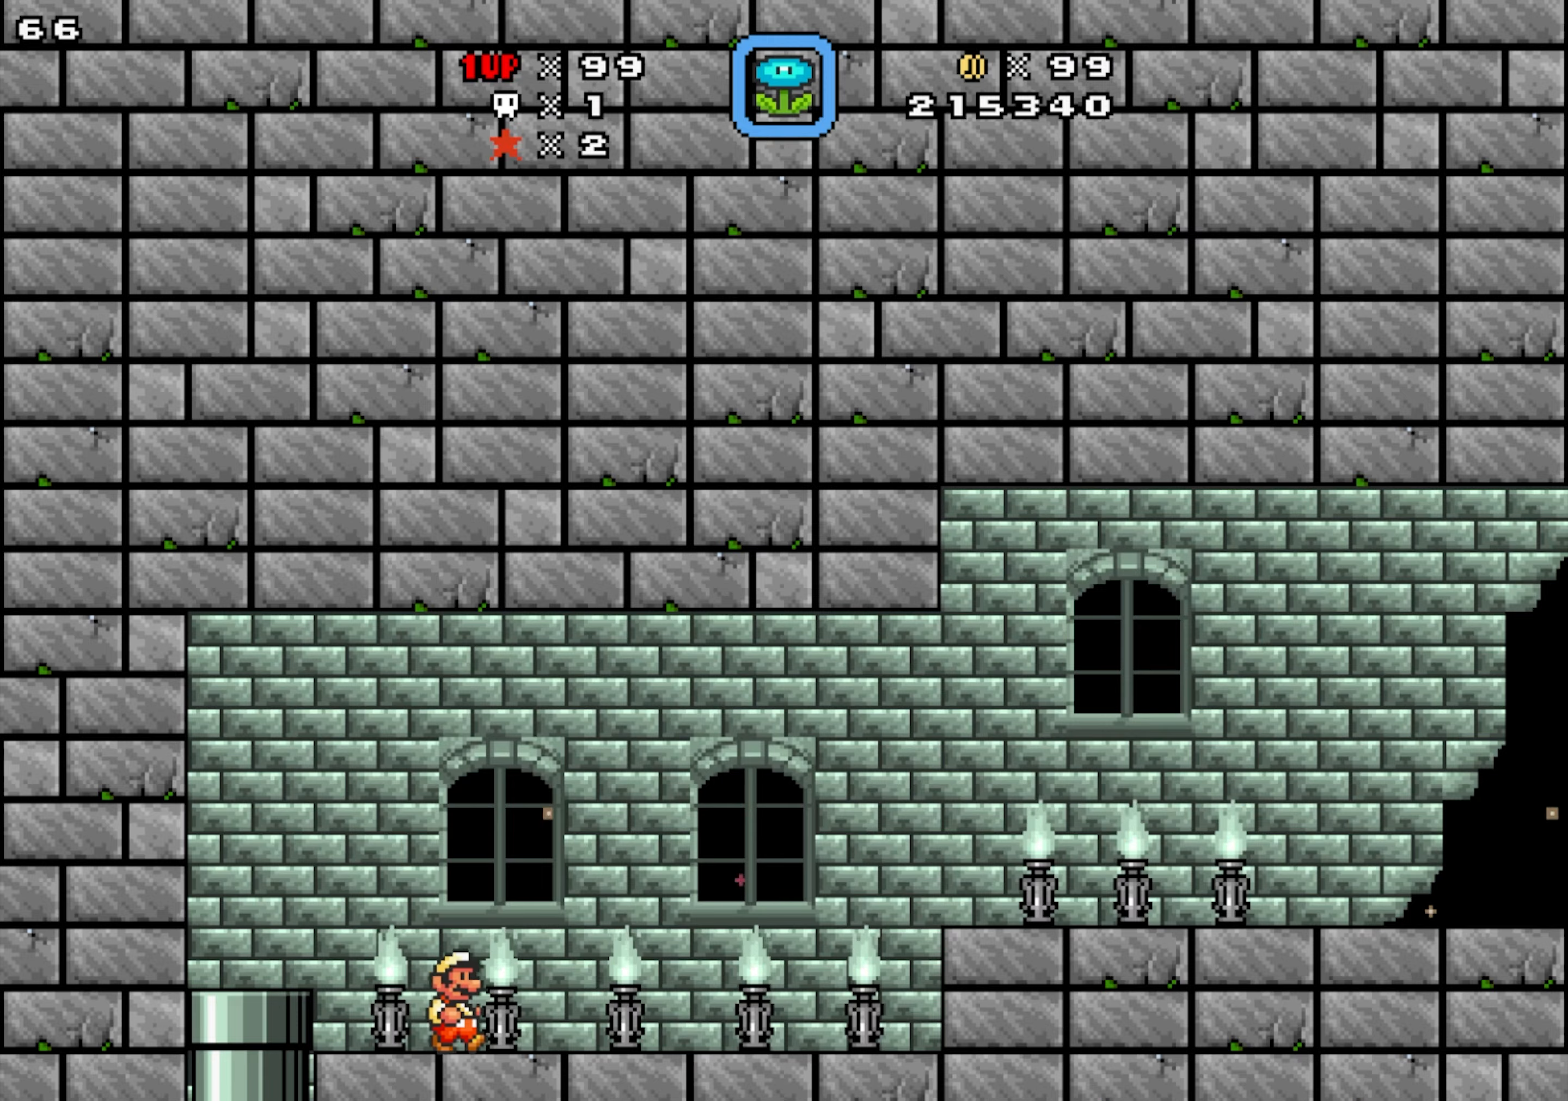
{"buttons": ["DPAD_RIGHT"], "events": [[333, "Y", "down"], [483, "Y", "up"]]}
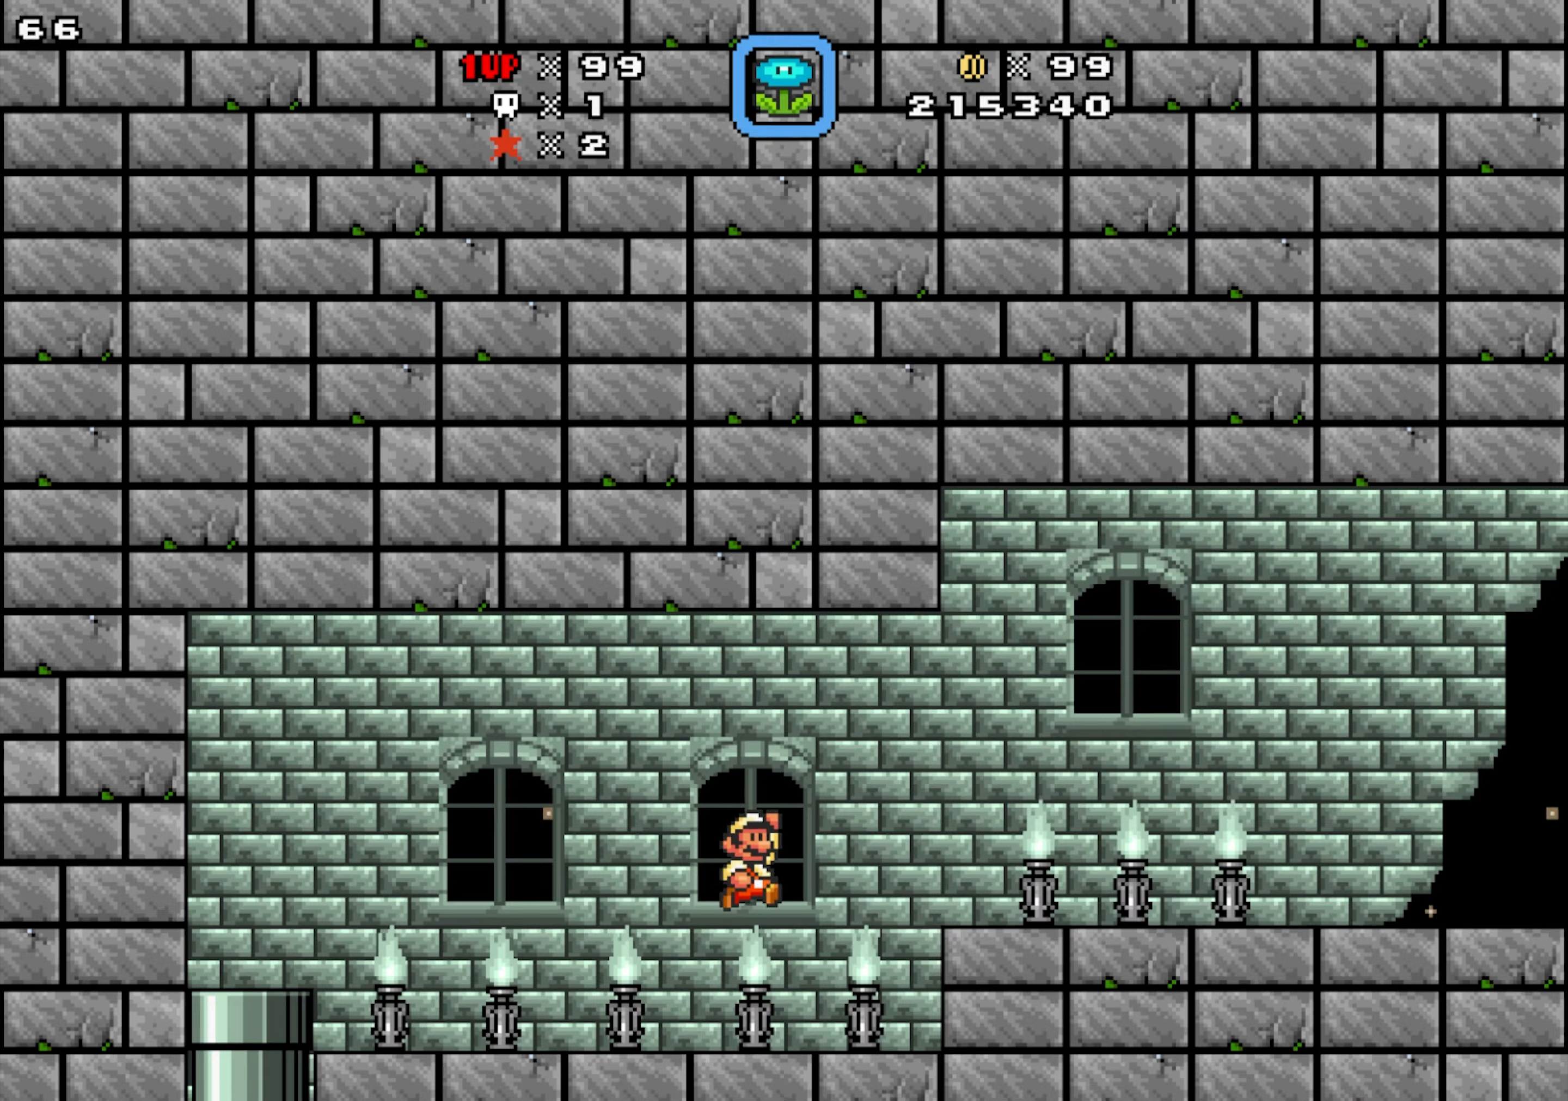
{"buttons": ["DPAD_RIGHT"], "events": []}
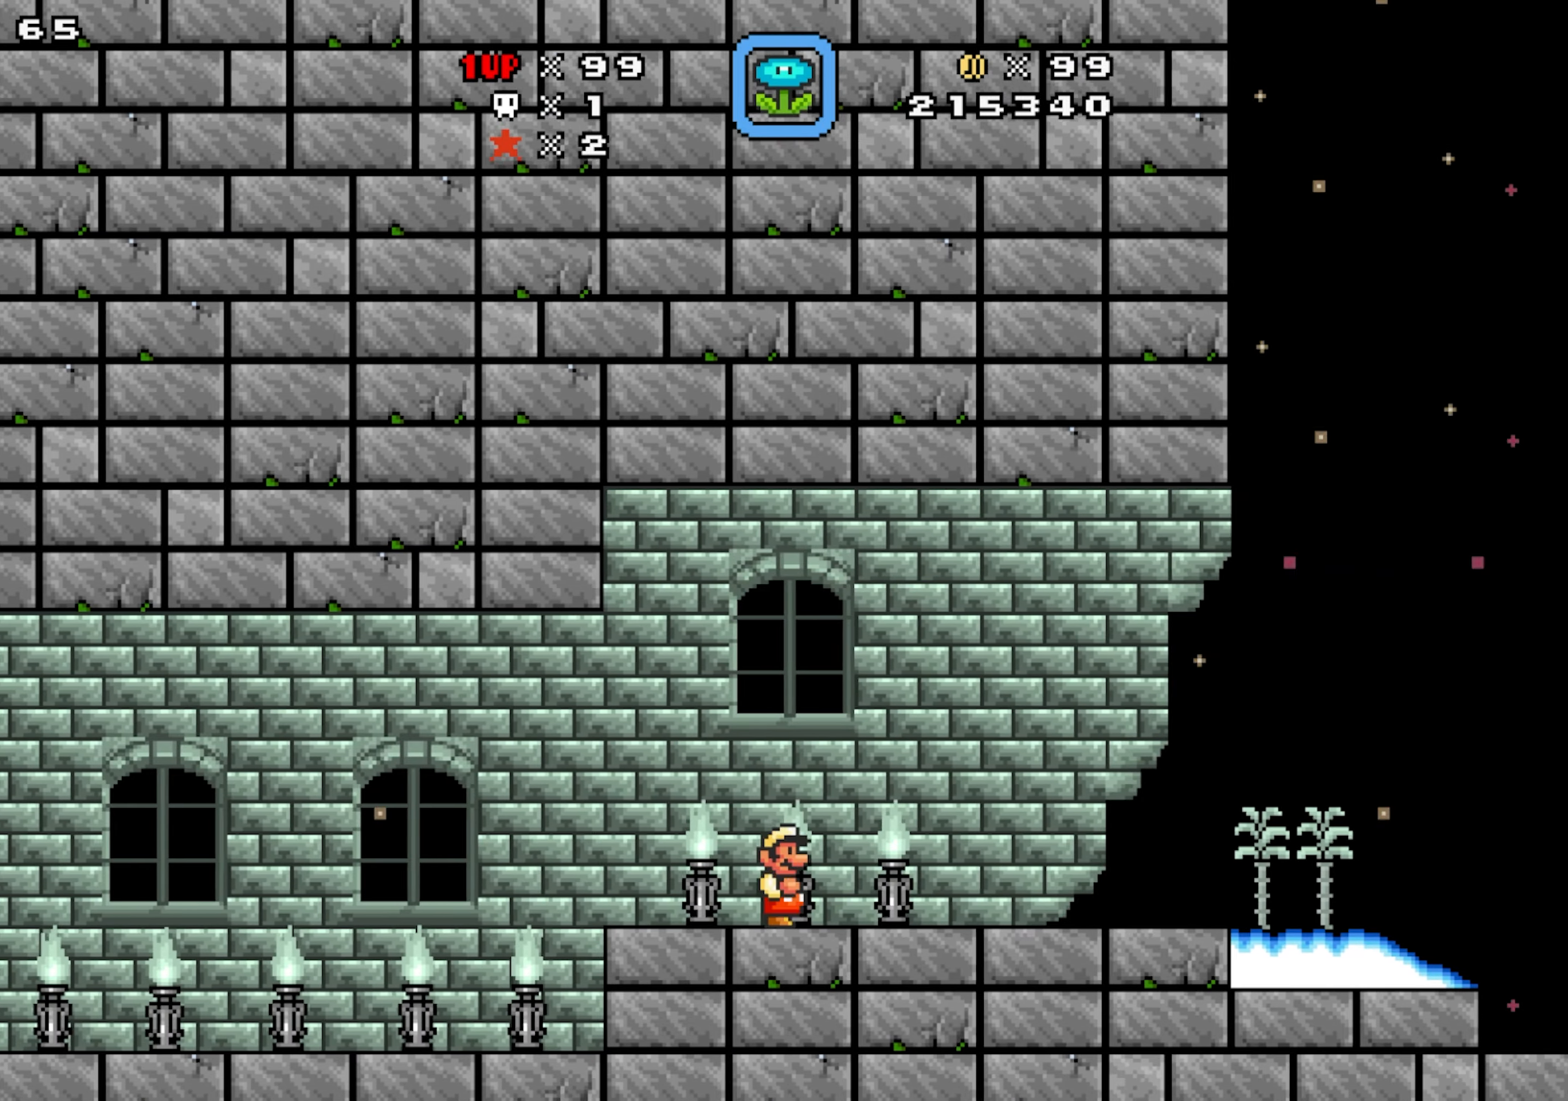
{"buttons": ["DPAD_RIGHT"], "events": []}
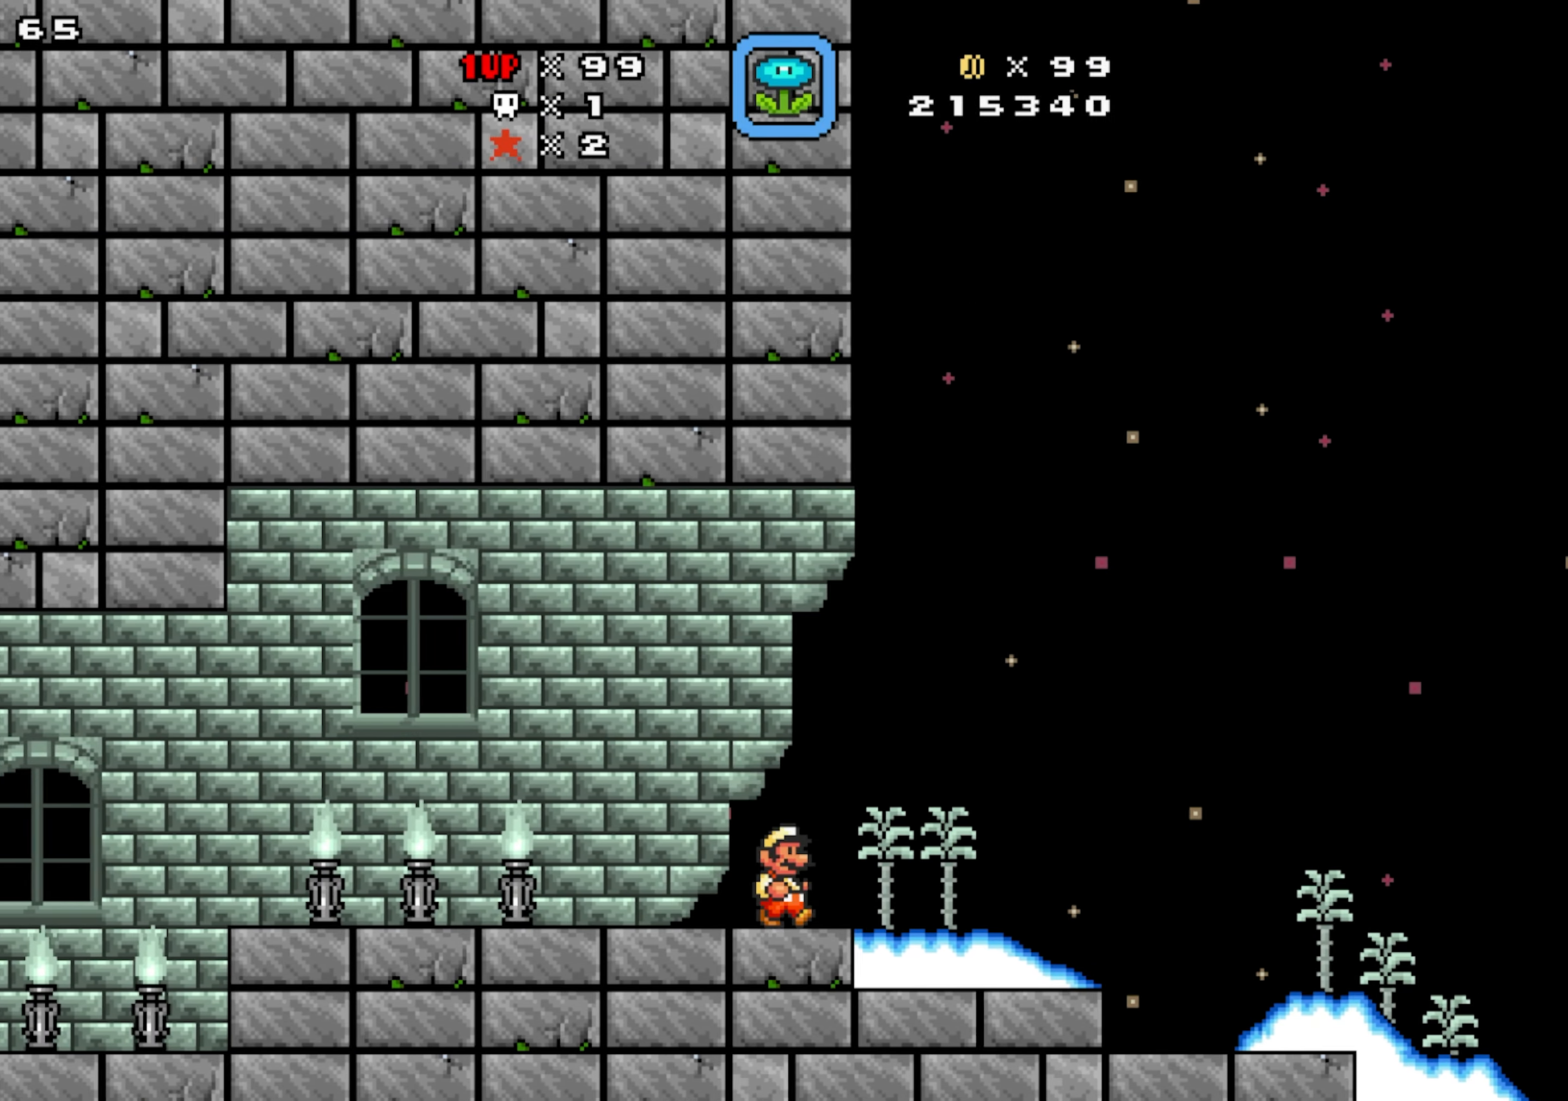
{"buttons": ["Y", "DPAD_RIGHT"], "events": [[367, "Y", "down"]]}
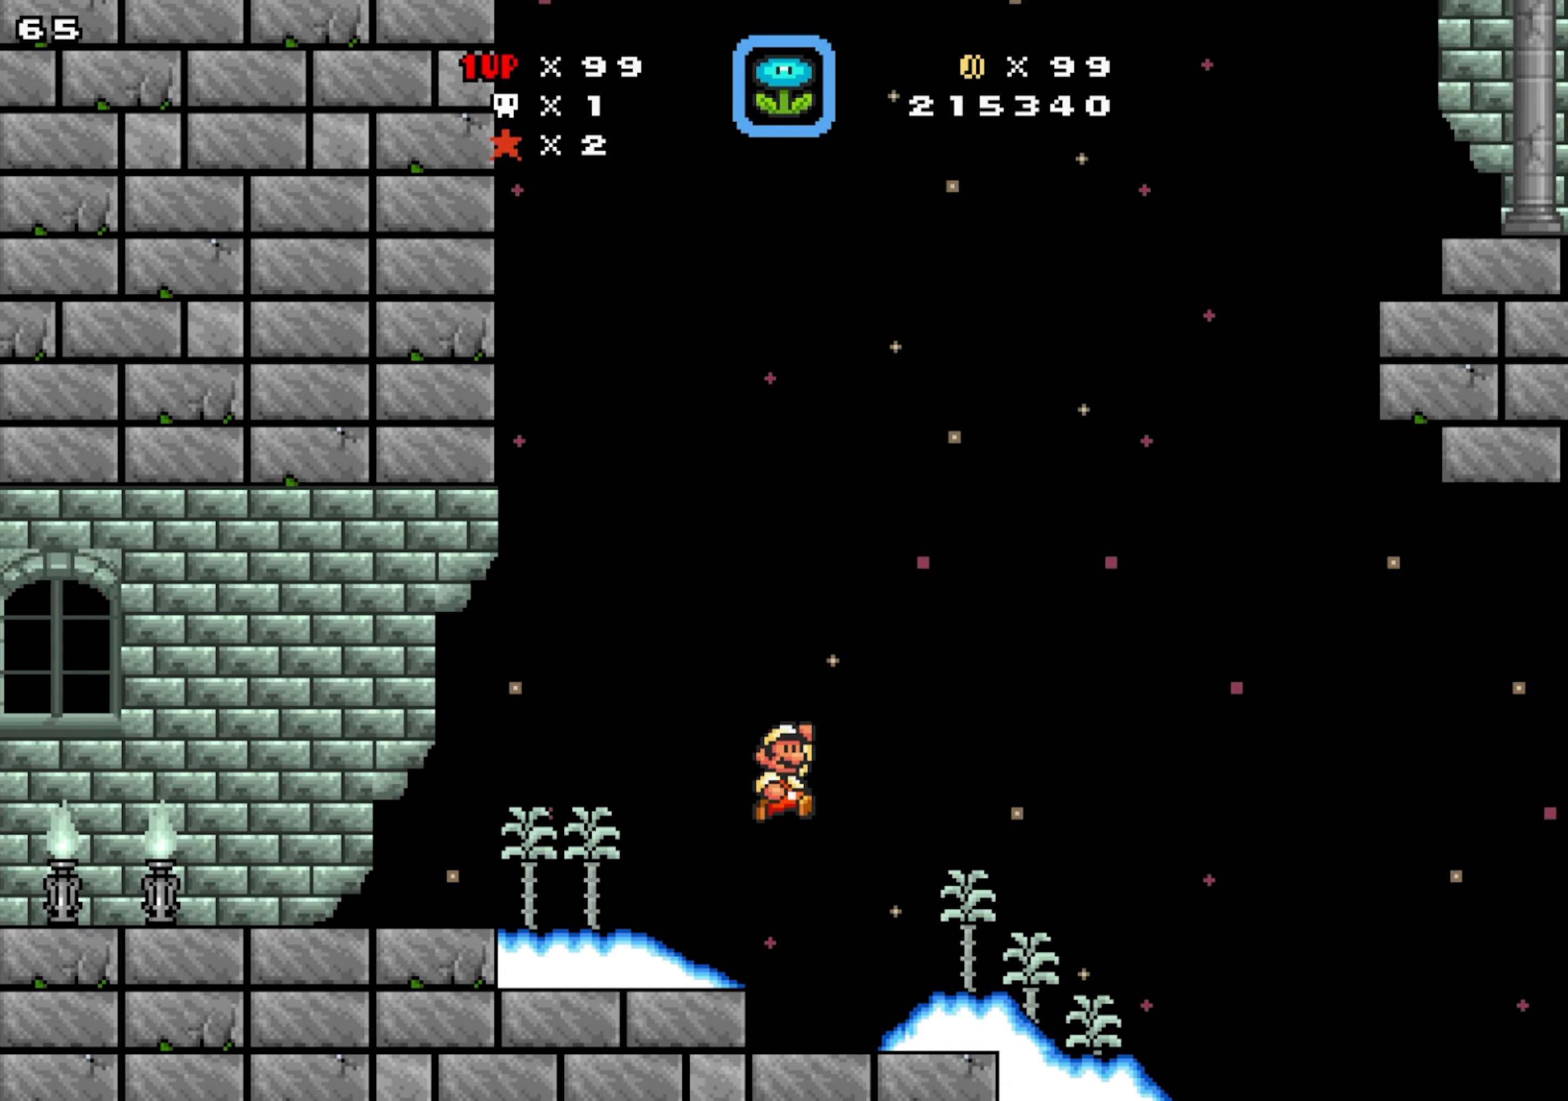
{"buttons": ["Y"], "events": [[200, "DPAD_LEFT", "down"], [233, "DPAD_RIGHT", "up"], [450, "DPAD_LEFT", "up"]]}
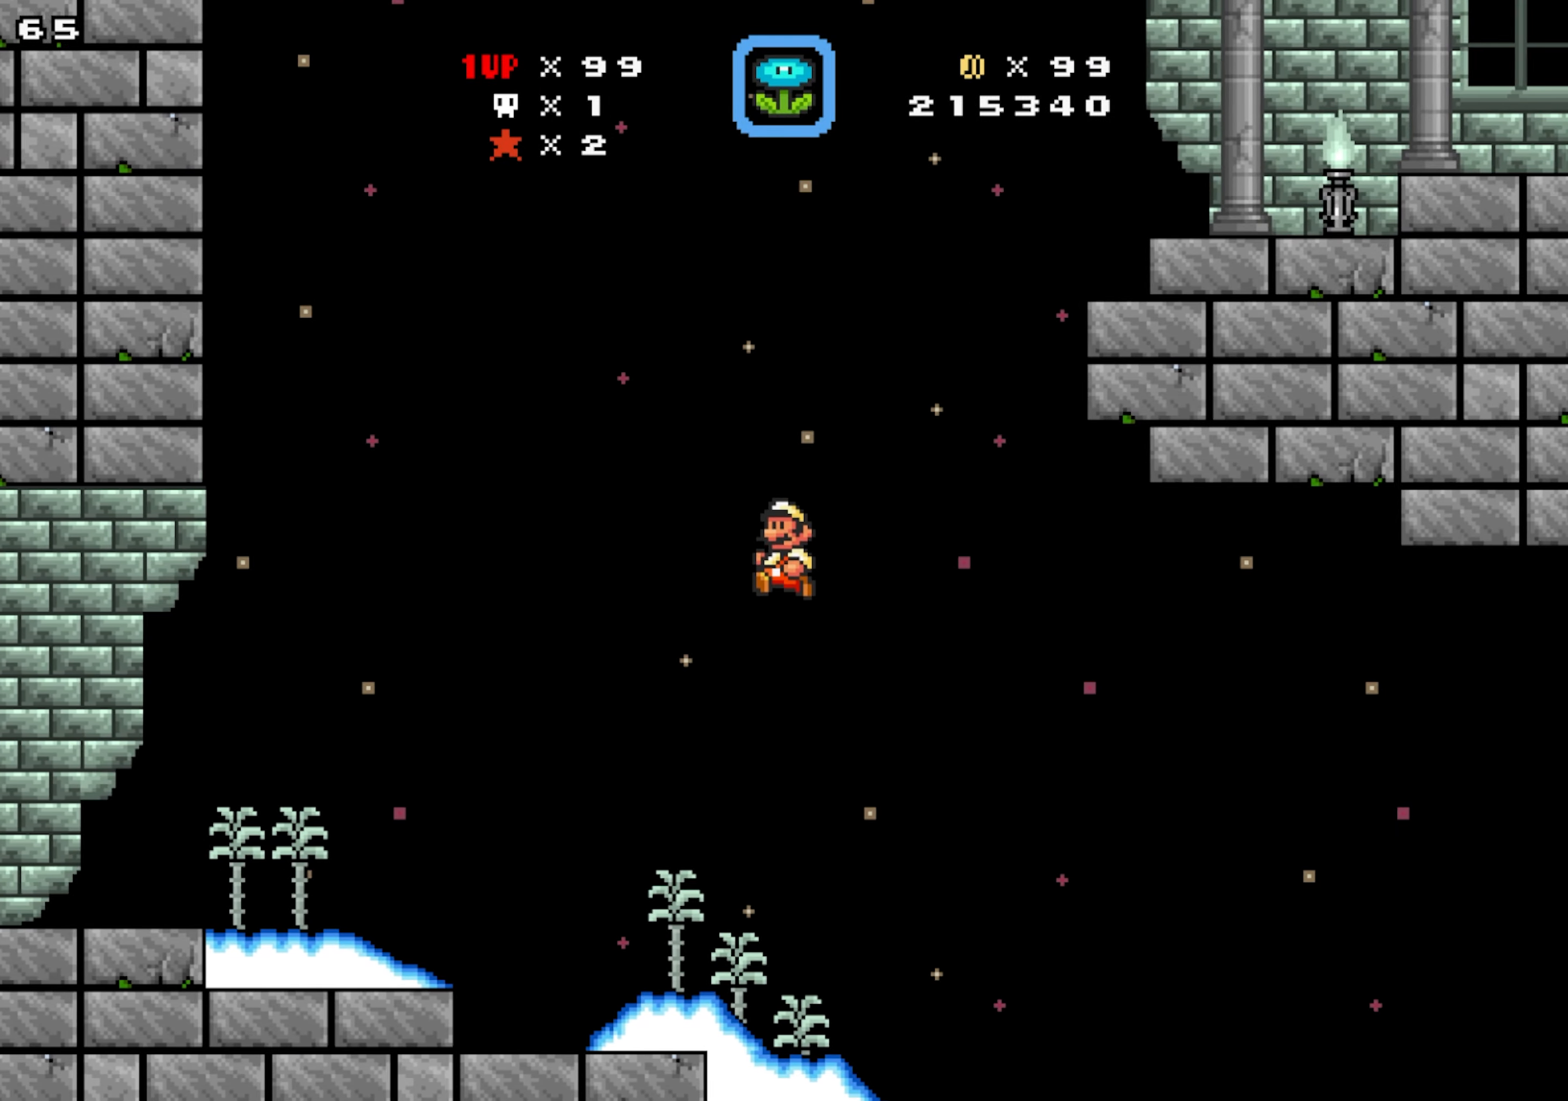
{"buttons": ["DPAD_RIGHT"], "events": [[83, "Y", "up"], [317, "DPAD_LEFT", "down"], [483, "DPAD_LEFT", "up"], [483, "DPAD_RIGHT", "down"]]}
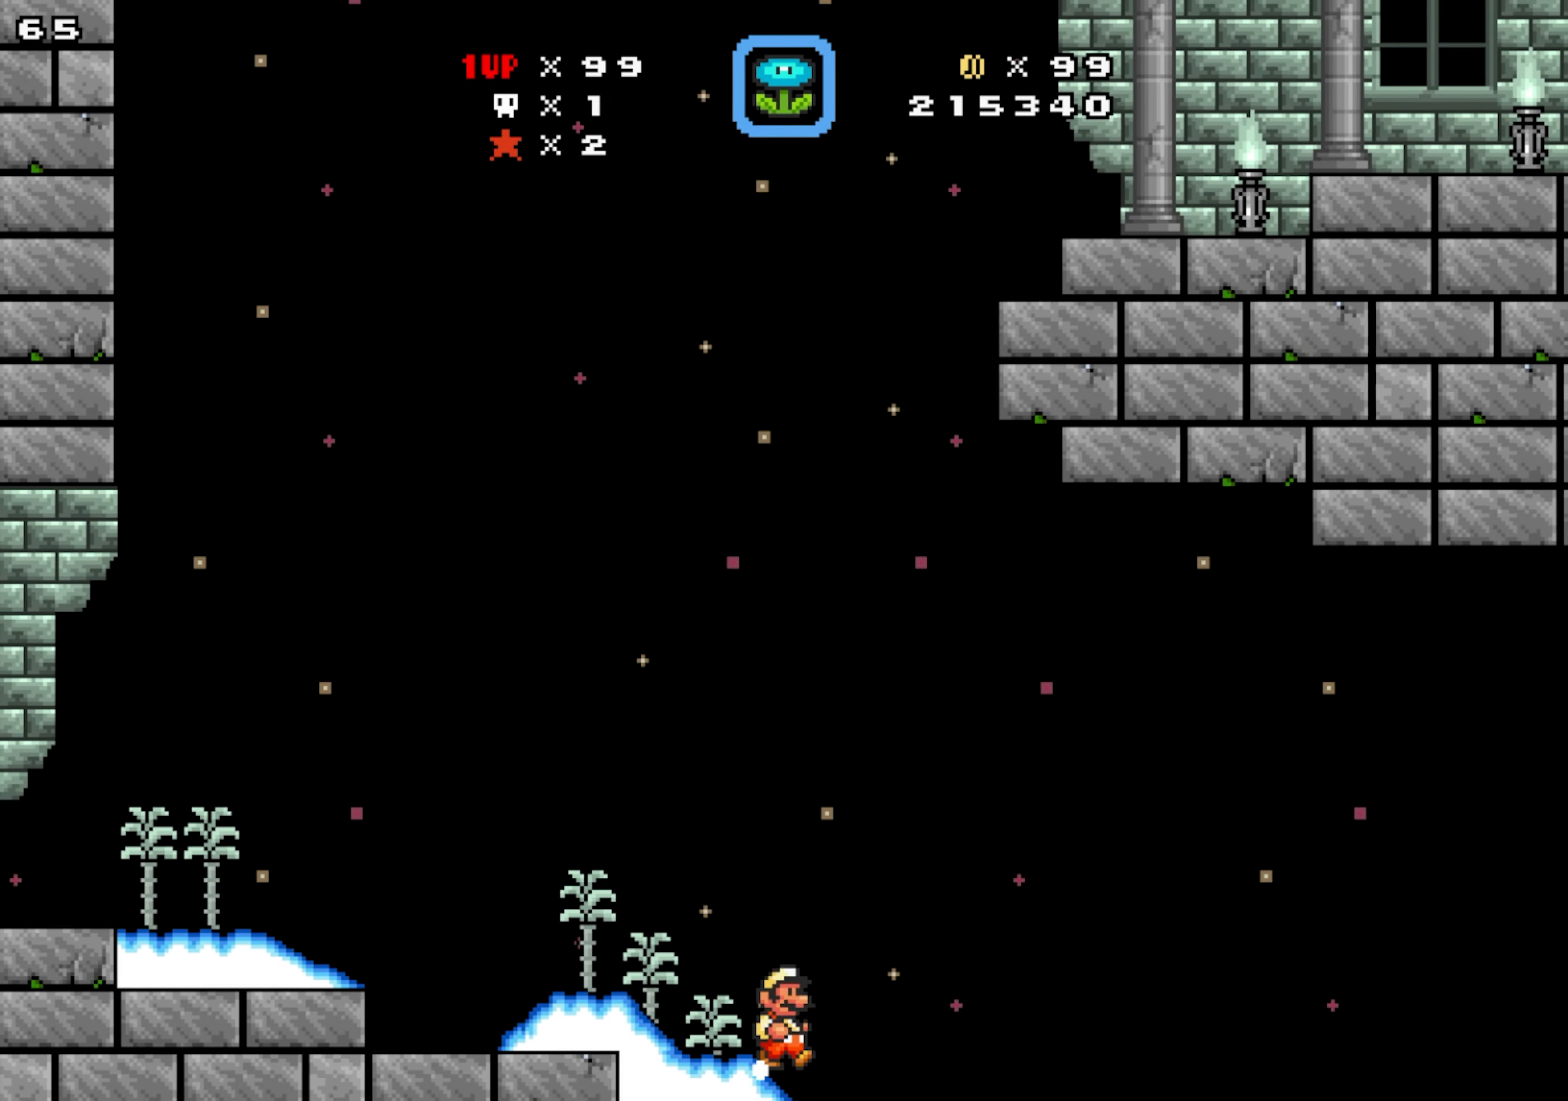
{"buttons": ["DPAD_LEFT"], "events": [[133, "DPAD_LEFT", "down"], [150, "DPAD_RIGHT", "up"]]}
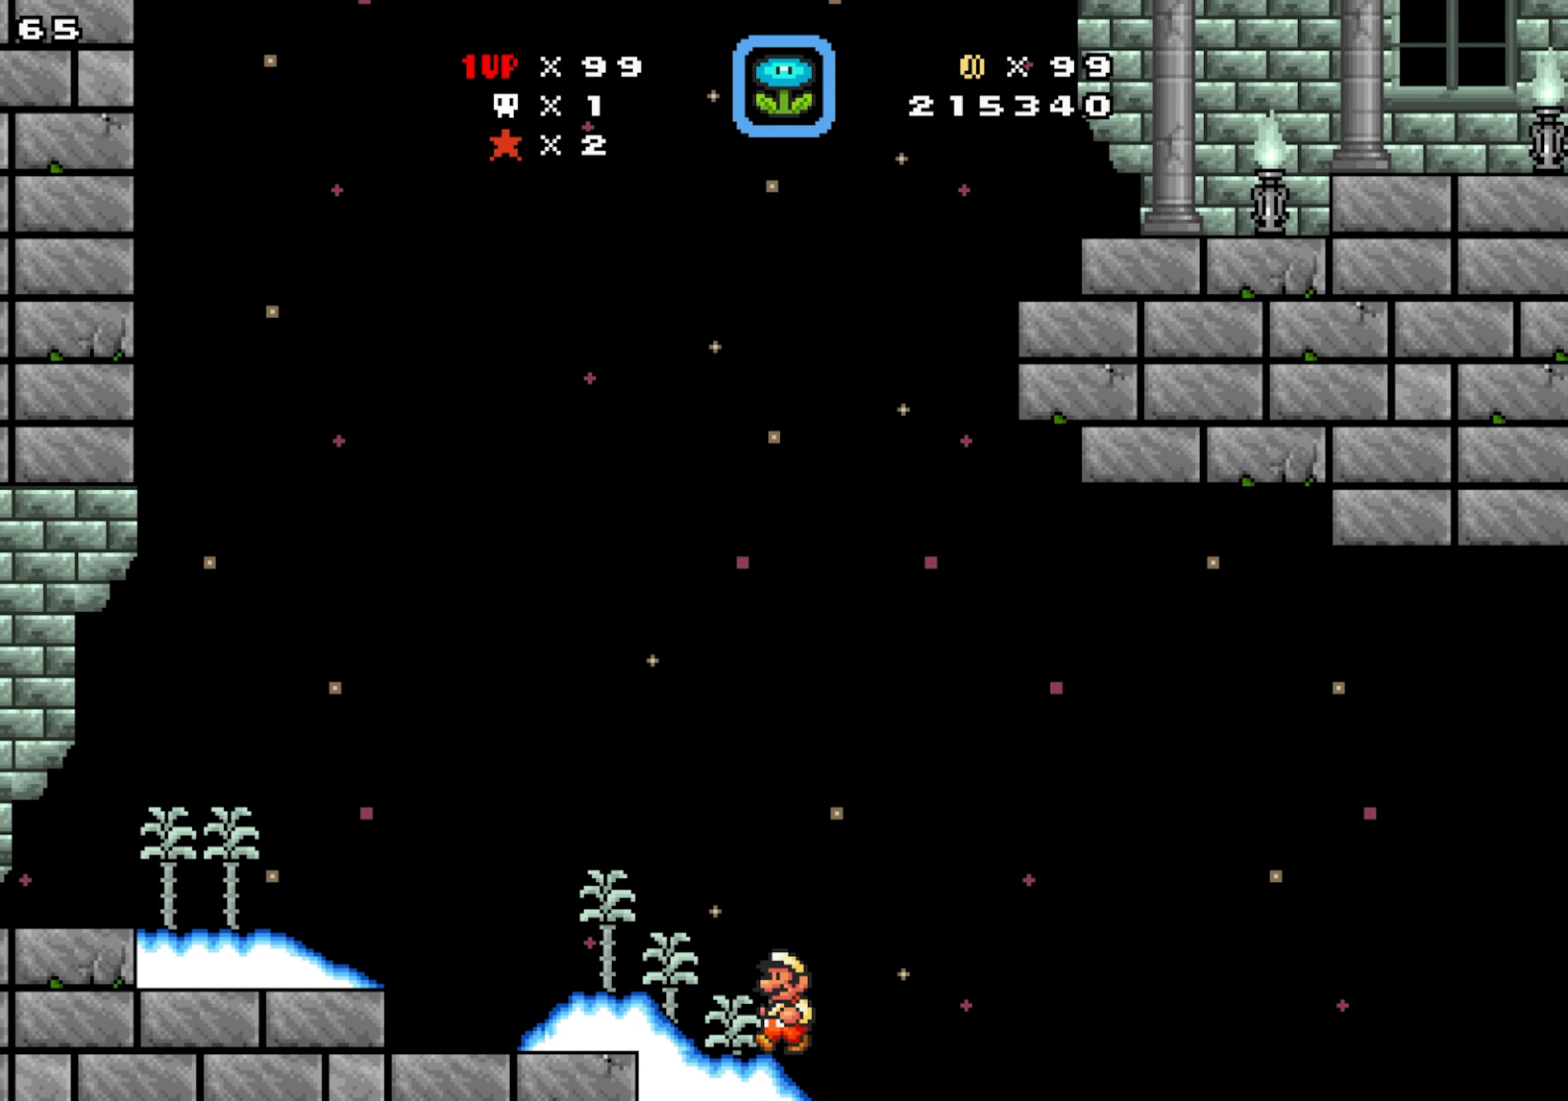
{"buttons": [], "events": [[134, "DPAD_LEFT", "up"], [134, "DPAD_RIGHT", "down"], [384, "DPAD_RIGHT", "up"]]}